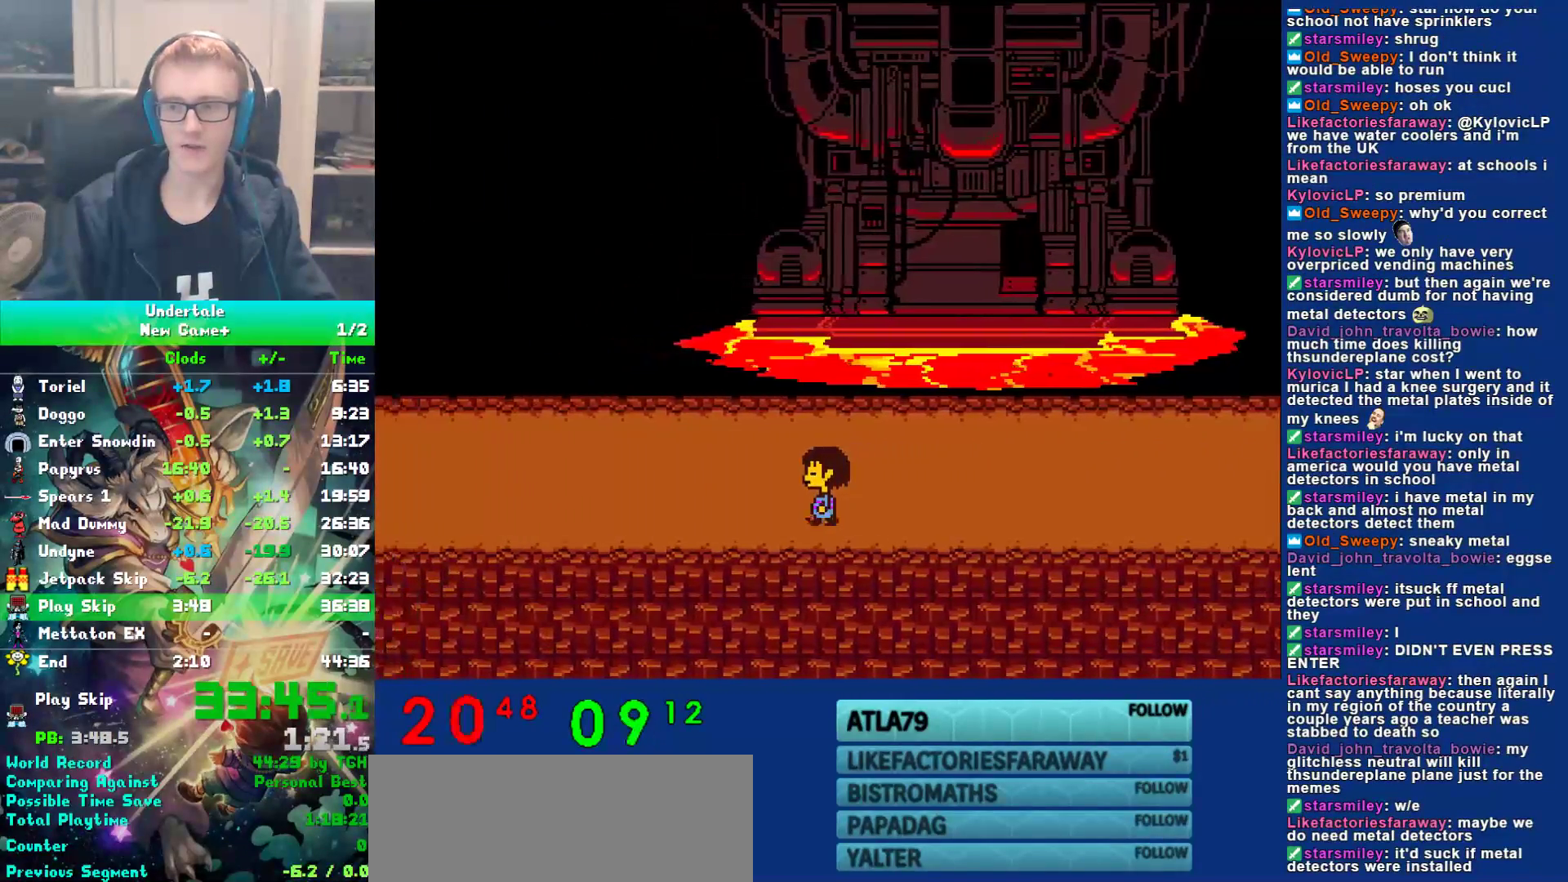
Gameplay with keyboard; each line is a JSON object with the keys held at the frame after it. "events" lists presses ("down") and releases ("up") of "c", "ctrl", "down", "left", "return", "right", "shift", "up", "x" and "z" between this image and that frame as [ms after this image, input, new state], when the widget could be followed in between. No other keys are recorded. Mouse input is not recorded.
{"keys": ["left", "x"], "events": [[17, "shift", "up"], [50, "return", "up"], [50, "x", "down"], [83, "z", "down"], [150, "x", "up"], [150, "z", "up"], [183, "return", "down"], [183, "shift", "down"], [217, "shift", "up"], [250, "return", "up"], [250, "x", "down"], [283, "x", "up"], [283, "z", "down"], [350, "shift", "down"], [350, "z", "up"], [383, "return", "down"], [417, "shift", "up"], [450, "return", "up"], [450, "x", "down"]]}
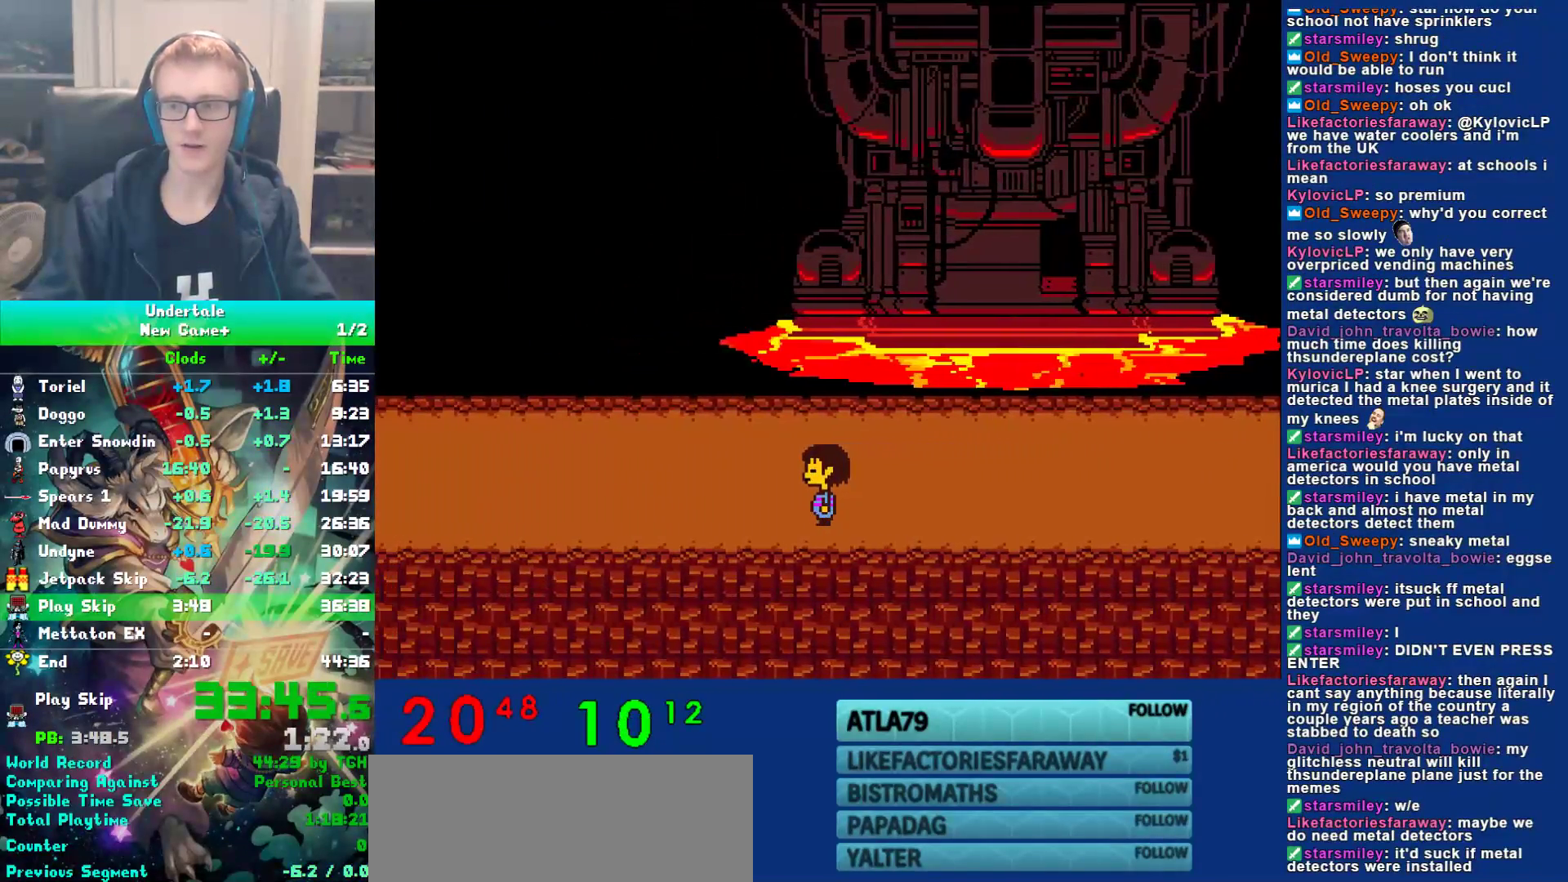
{"keys": ["left", "shift"], "events": [[33, "x", "up"], [67, "shift", "down"], [100, "return", "down"], [133, "shift", "up"], [167, "return", "up"], [167, "x", "down"], [233, "x", "up"], [267, "shift", "down"], [300, "return", "down"], [333, "shift", "up"], [333, "x", "down"], [367, "return", "up"], [433, "x", "up"], [483, "shift", "down"]]}
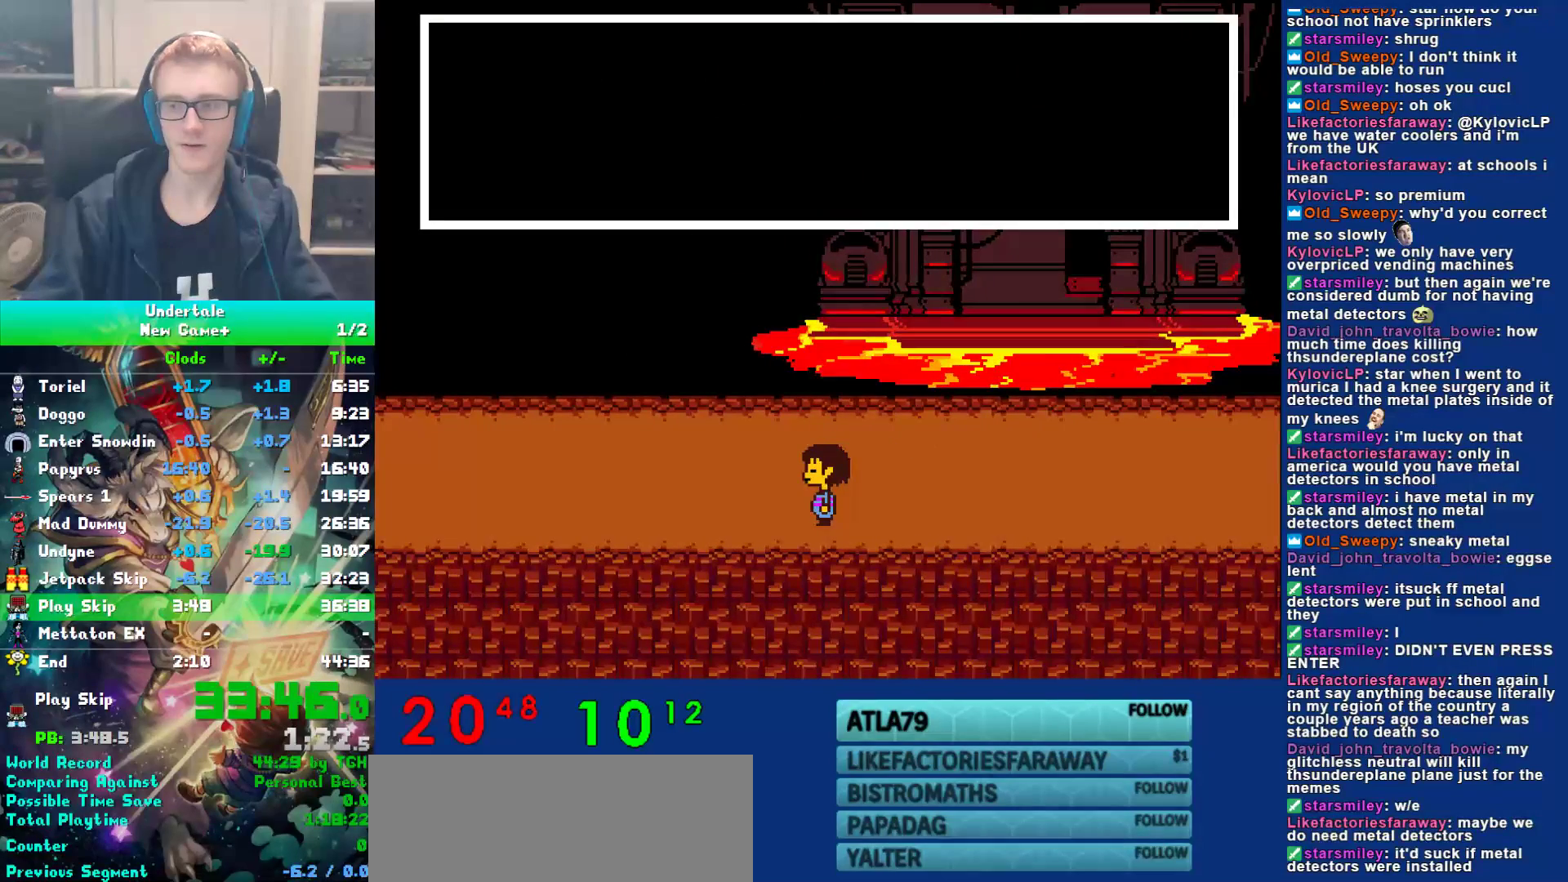
{"keys": ["left", "x", "z"], "events": [[17, "return", "down"], [50, "shift", "up"], [50, "x", "down"], [83, "return", "up"], [83, "z", "down"], [150, "x", "up"], [150, "z", "up"], [183, "shift", "down"], [217, "return", "down"], [250, "shift", "up"], [250, "x", "down"], [283, "return", "up"], [283, "z", "down"], [317, "x", "up"], [350, "z", "up"], [383, "shift", "down"], [417, "return", "down"], [450, "shift", "up"], [450, "x", "down"], [483, "return", "up"], [483, "z", "down"]]}
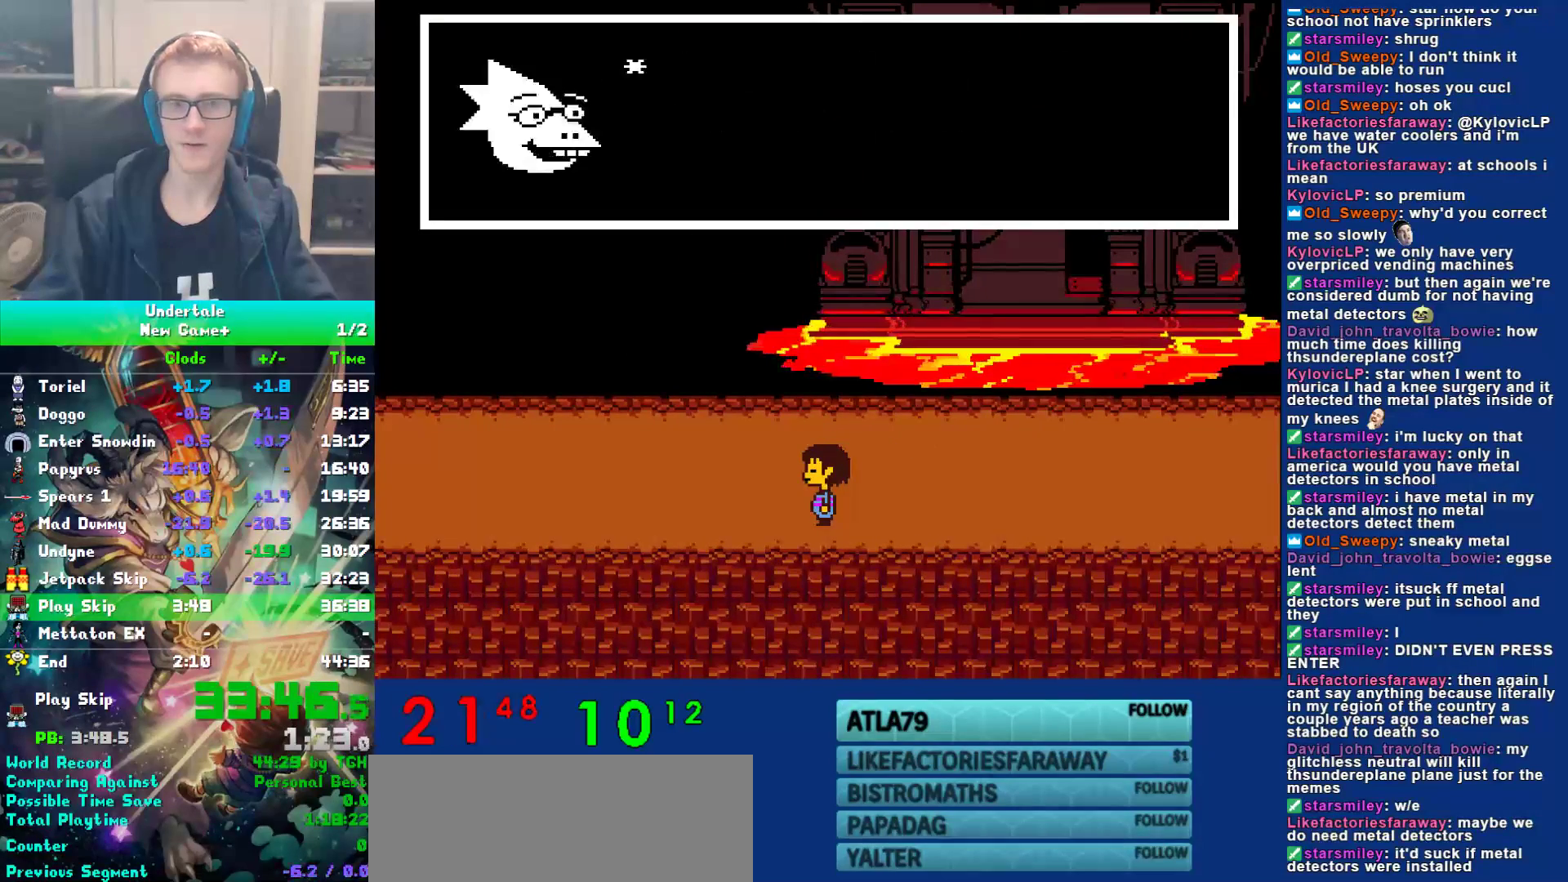
{"keys": ["left", "return", "shift"], "events": [[17, "x", "up"], [67, "z", "up"], [100, "return", "down"], [100, "shift", "down"], [167, "shift", "up"], [167, "x", "down"], [200, "return", "up"], [233, "x", "up"], [267, "shift", "down"], [300, "return", "down"], [333, "shift", "up"], [367, "x", "down"], [400, "return", "up"], [433, "x", "up"], [467, "shift", "down"], [500, "return", "down"]]}
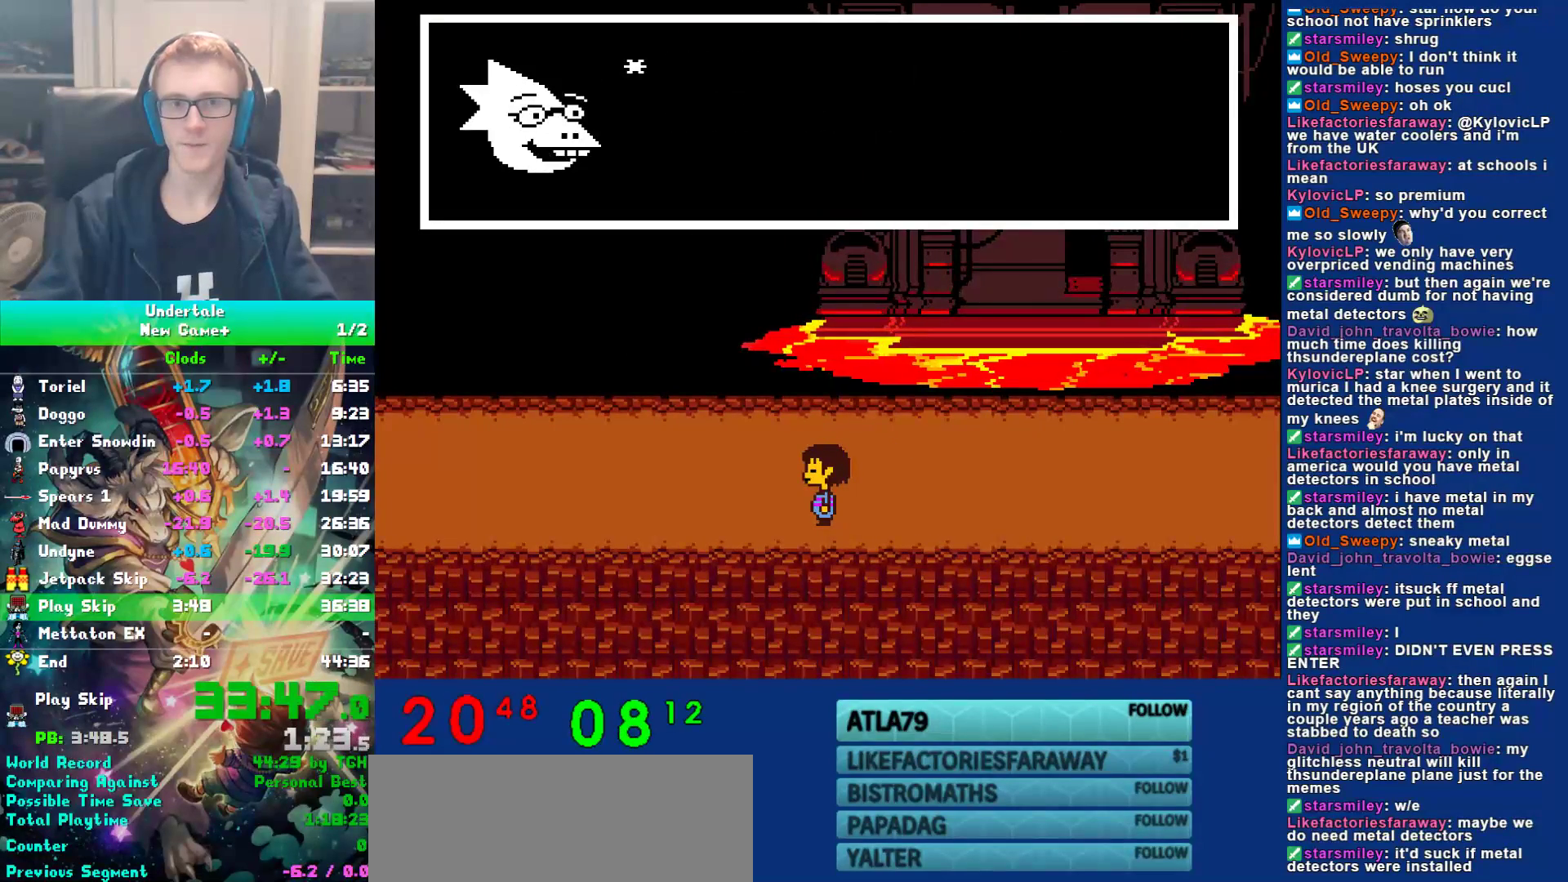
{"keys": ["left", "x"], "events": [[33, "shift", "up"], [67, "return", "up"], [67, "x", "down"], [150, "x", "up"], [183, "shift", "down"], [217, "return", "down"], [250, "shift", "up"], [283, "return", "up"], [283, "x", "down"], [350, "x", "up"], [383, "shift", "down"], [417, "return", "down"], [450, "shift", "up"], [483, "return", "up"], [483, "x", "down"]]}
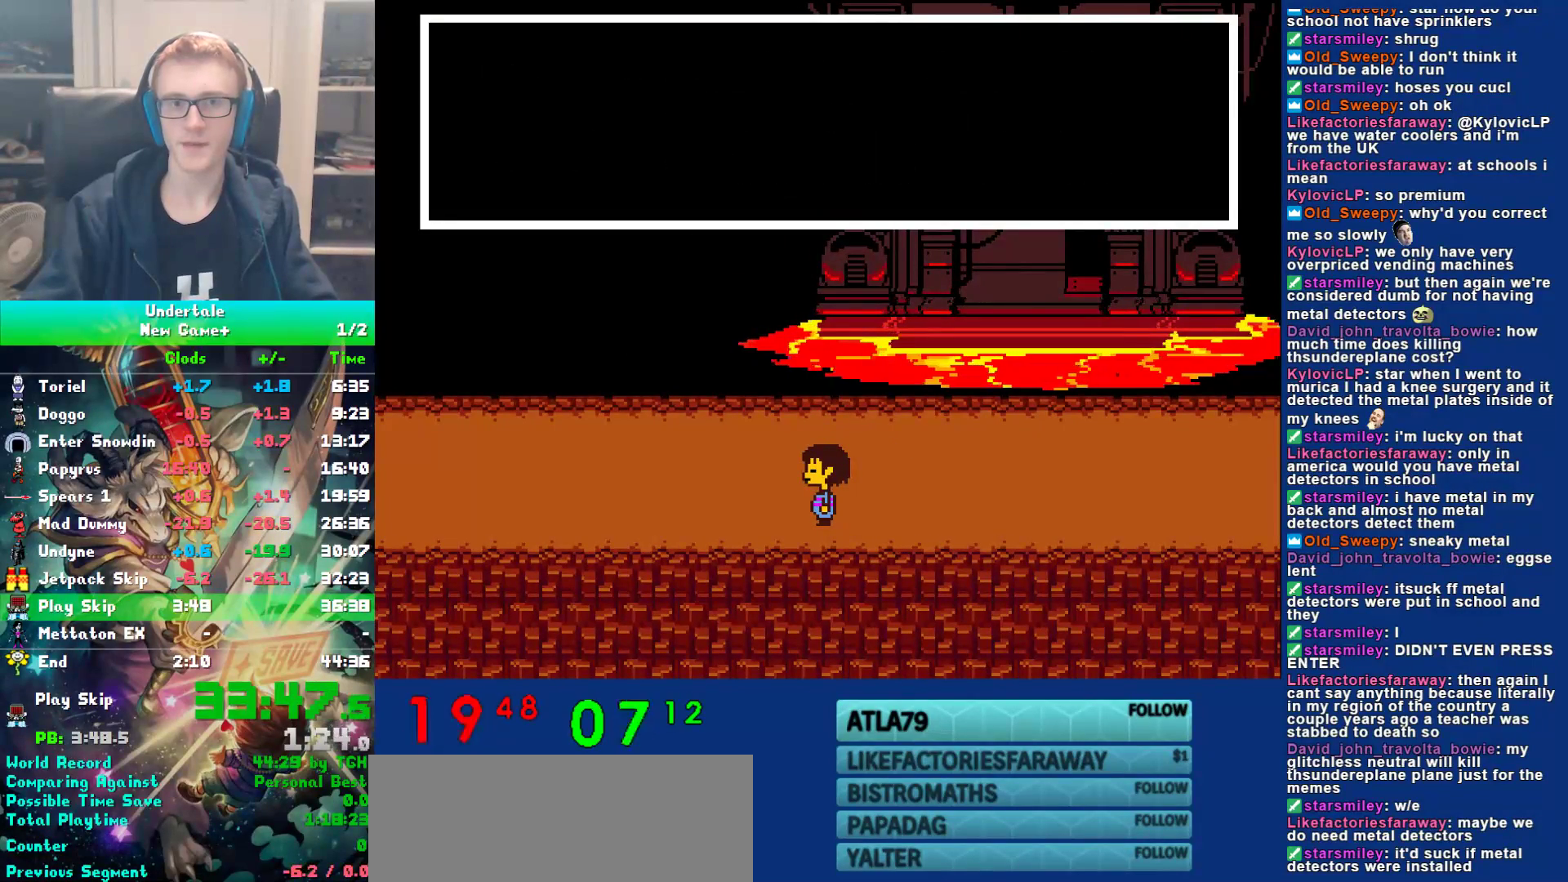
{"keys": ["left"], "events": [[50, "shift", "down"], [50, "x", "up"], [117, "return", "down"], [150, "shift", "up"], [183, "return", "up"], [183, "x", "down"], [183, "z", "down"], [250, "shift", "down"], [250, "x", "up"], [250, "z", "up"], [283, "return", "down"], [317, "shift", "up"], [317, "x", "down"], [367, "z", "down"], [400, "return", "up"], [433, "x", "up"], [433, "z", "up"]]}
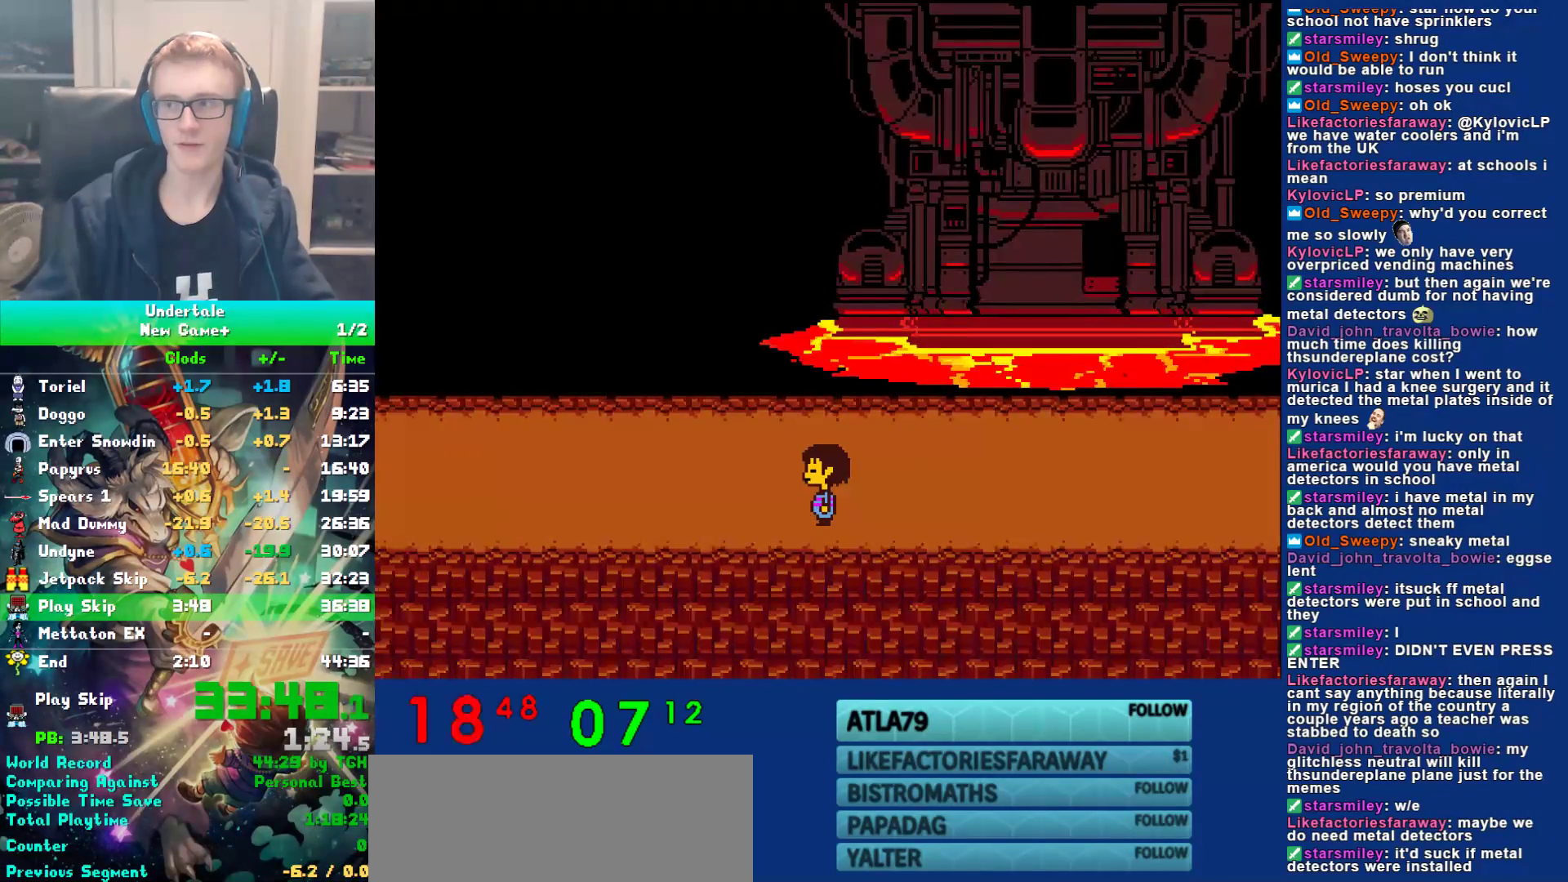
{"keys": ["left"], "events": []}
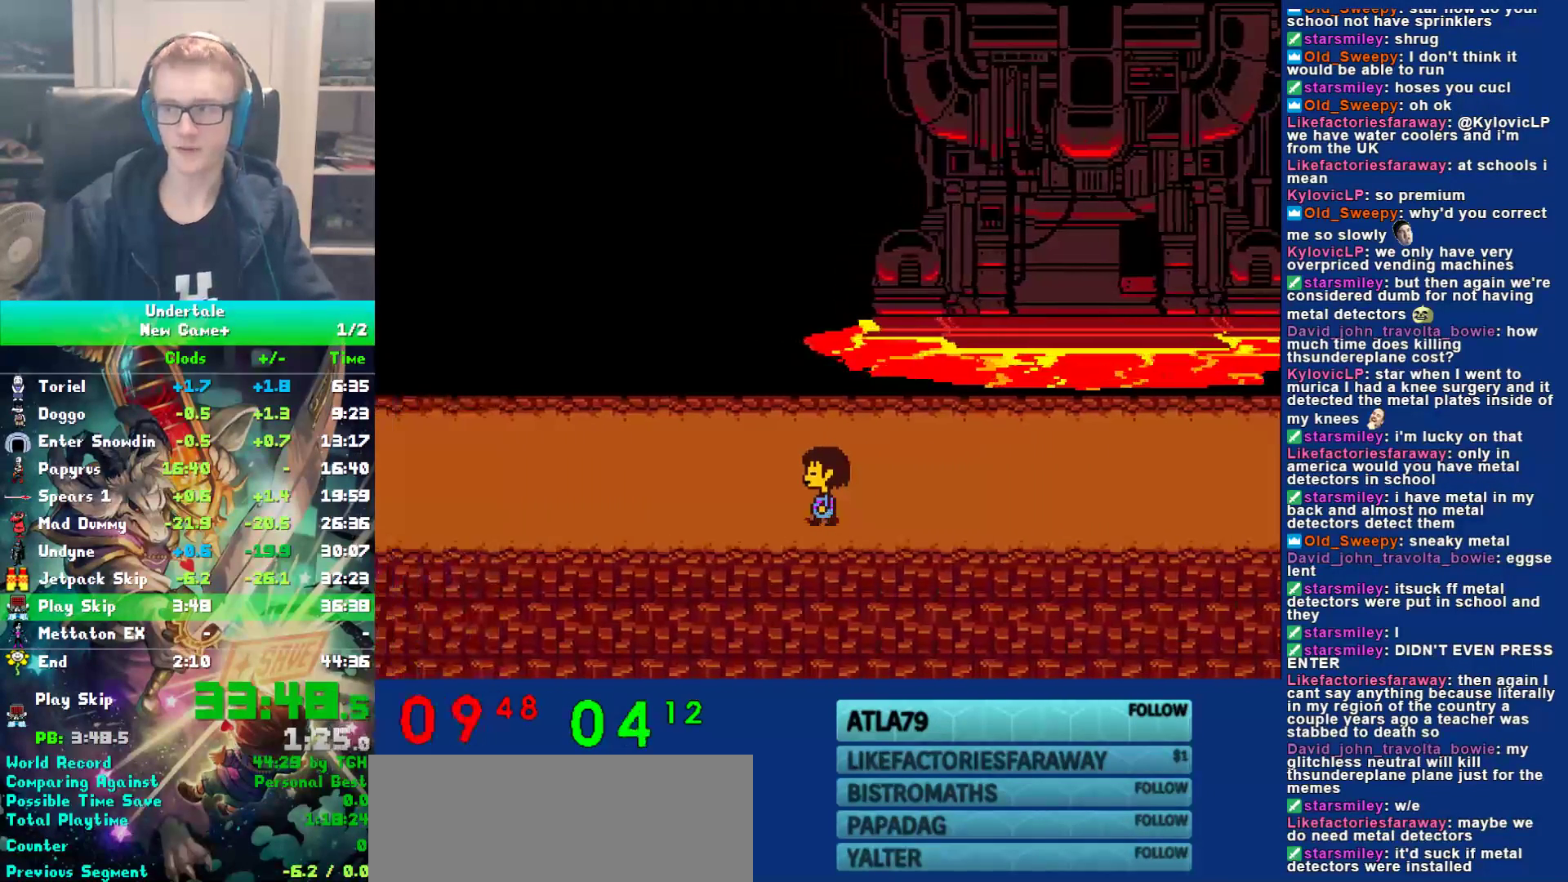
{"keys": ["left"], "events": []}
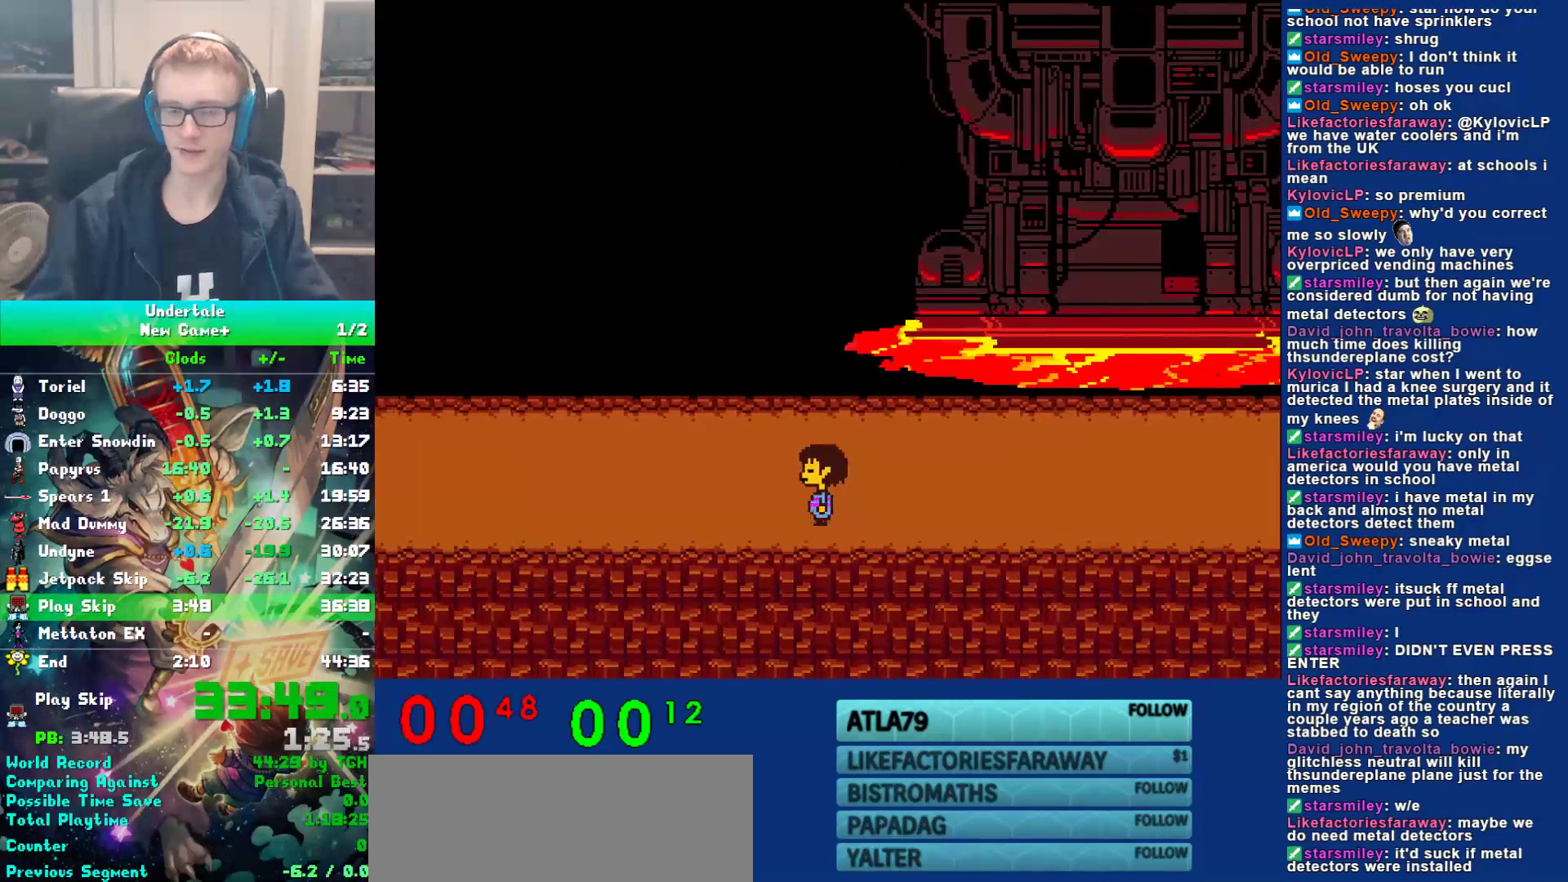
{"keys": ["left"], "events": []}
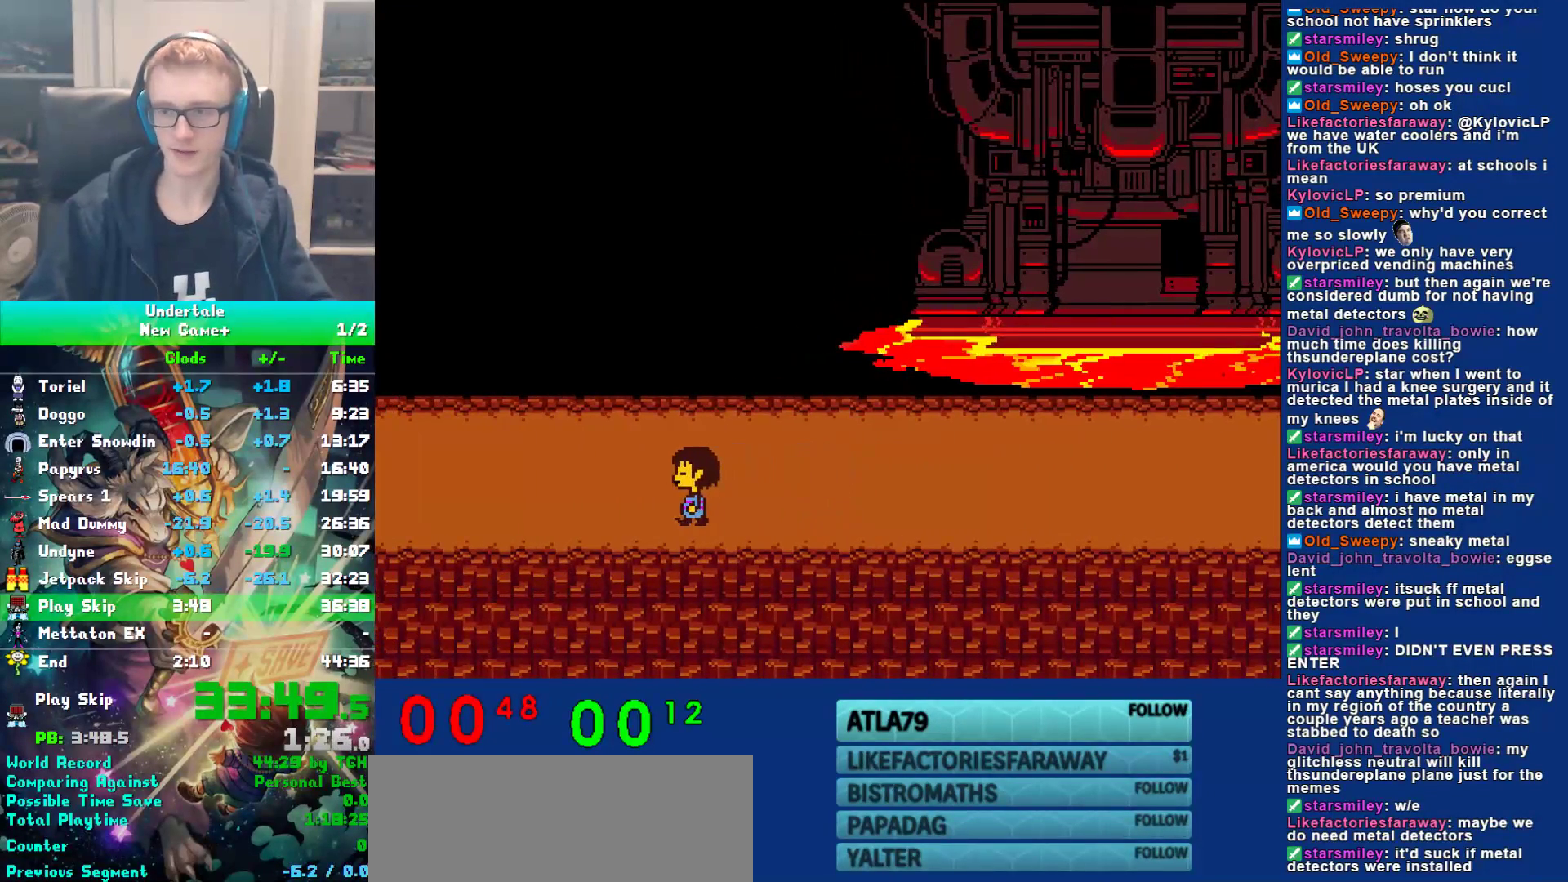
{"keys": ["left"], "events": []}
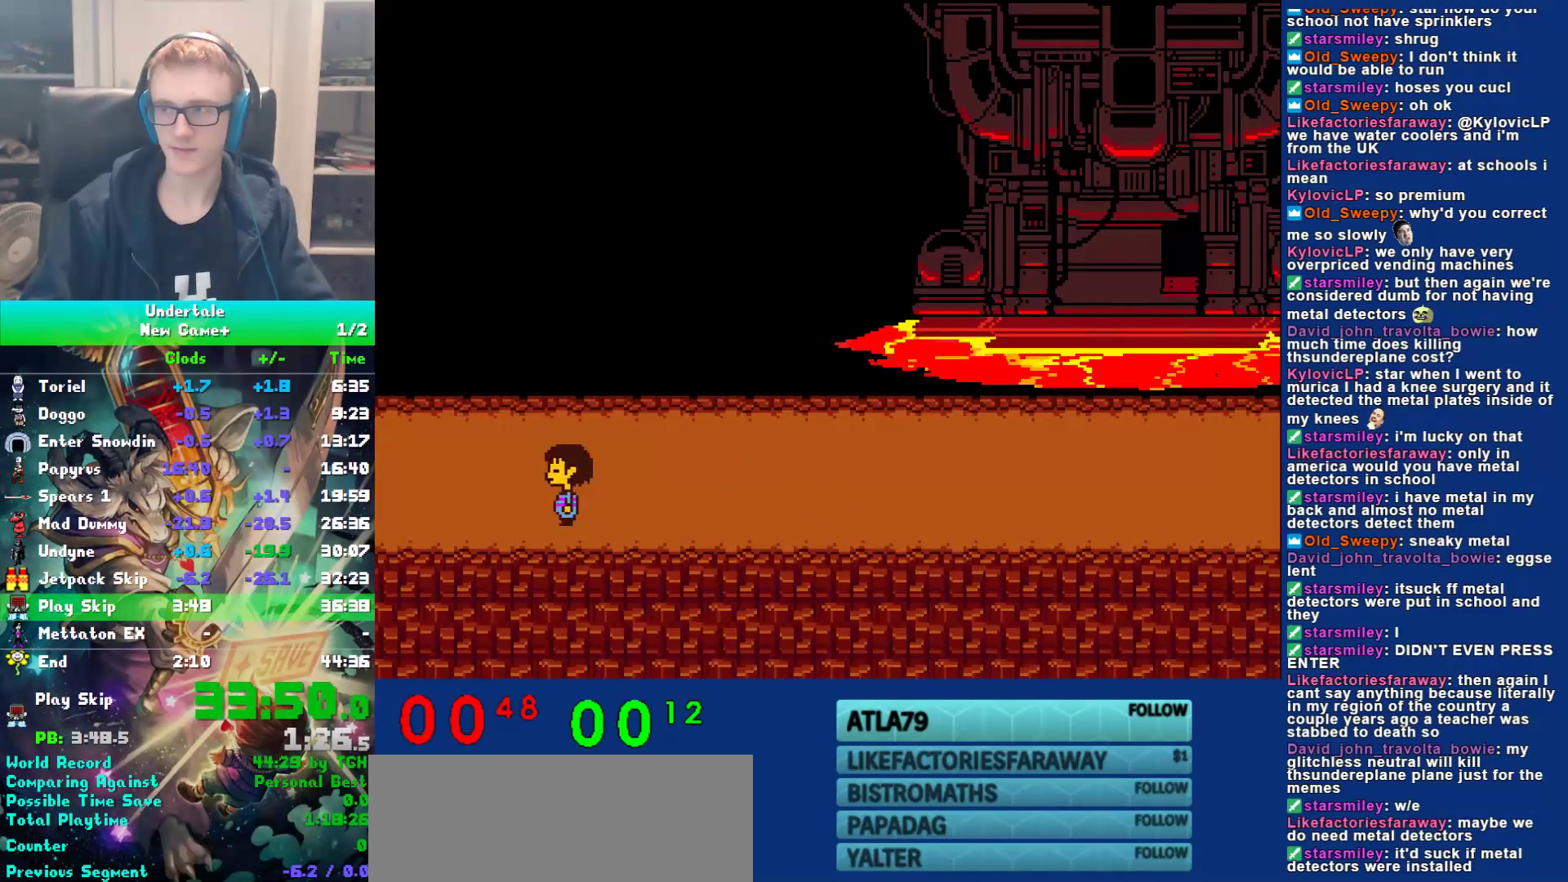
{"keys": ["left"], "events": []}
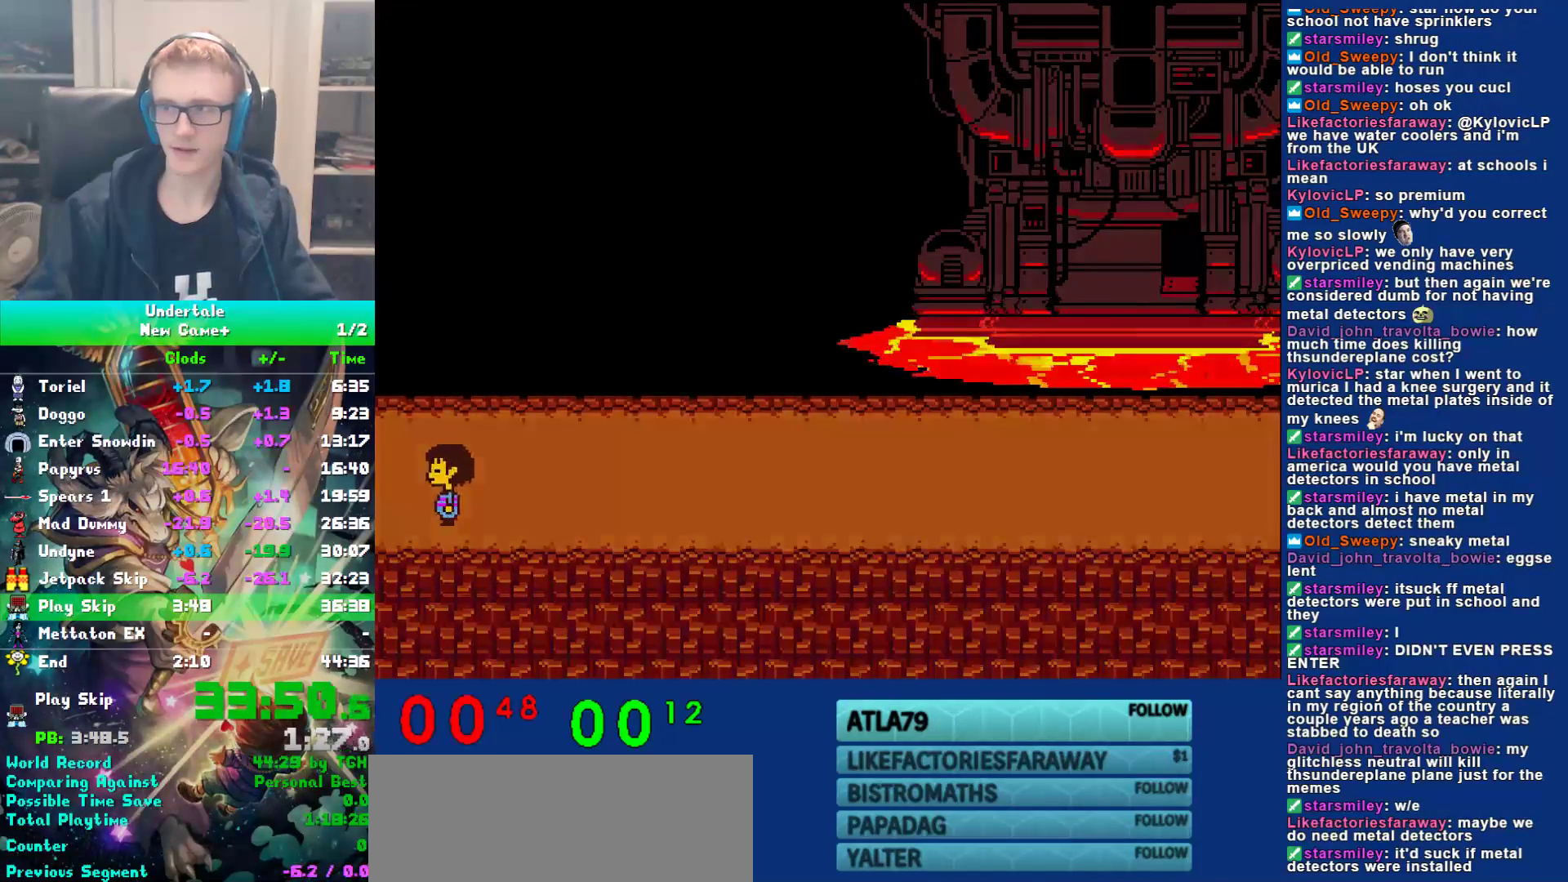
{"keys": ["left"], "events": []}
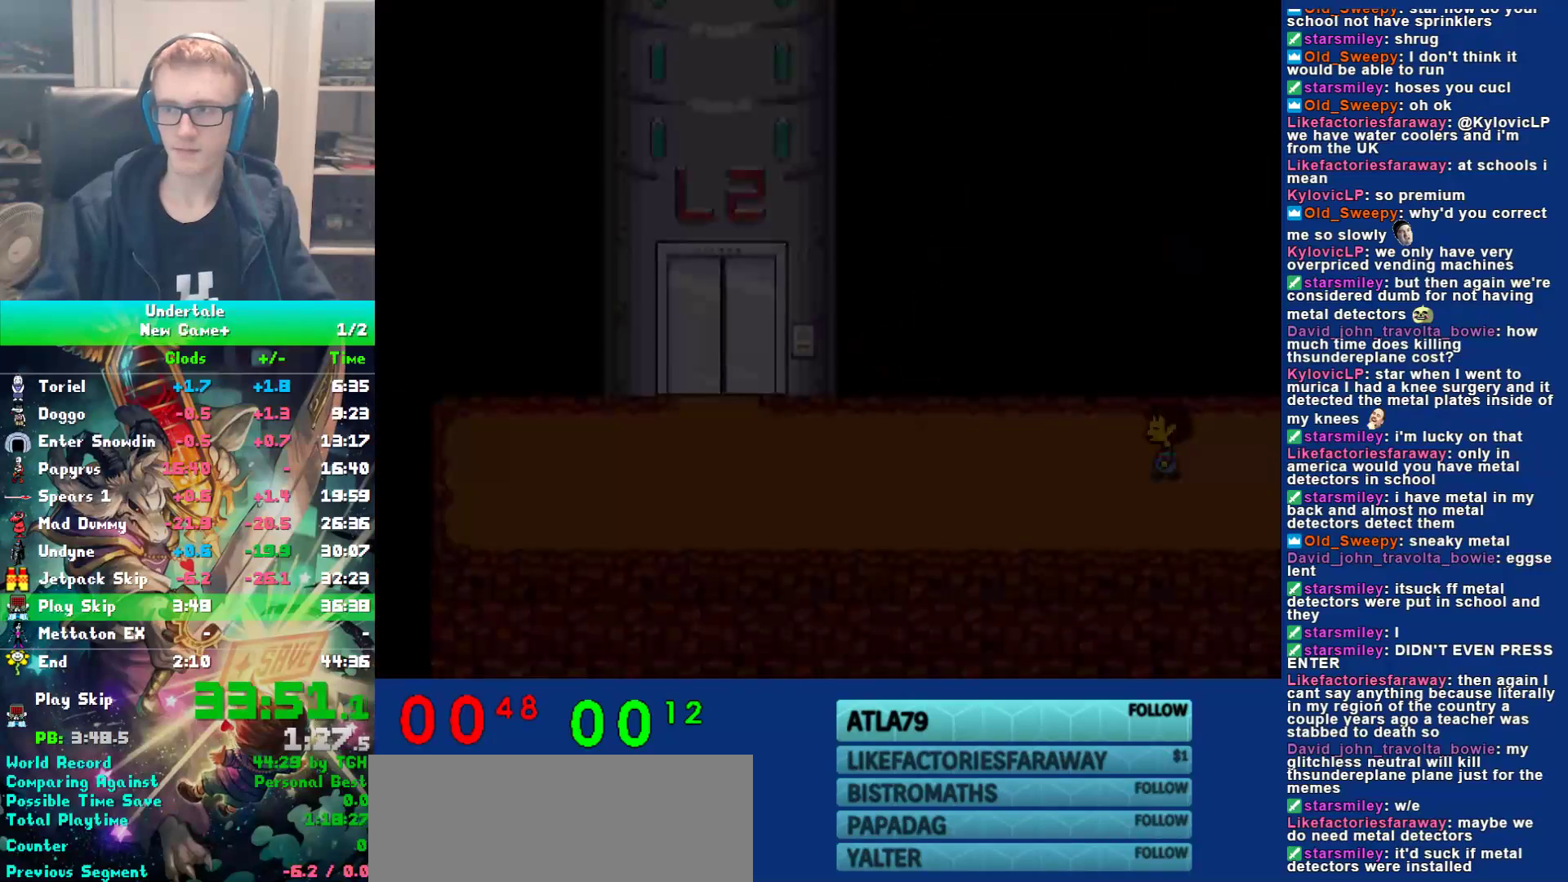
{"keys": ["down", "left", "up"], "events": [[283, "up", "down"], [350, "down", "down"]]}
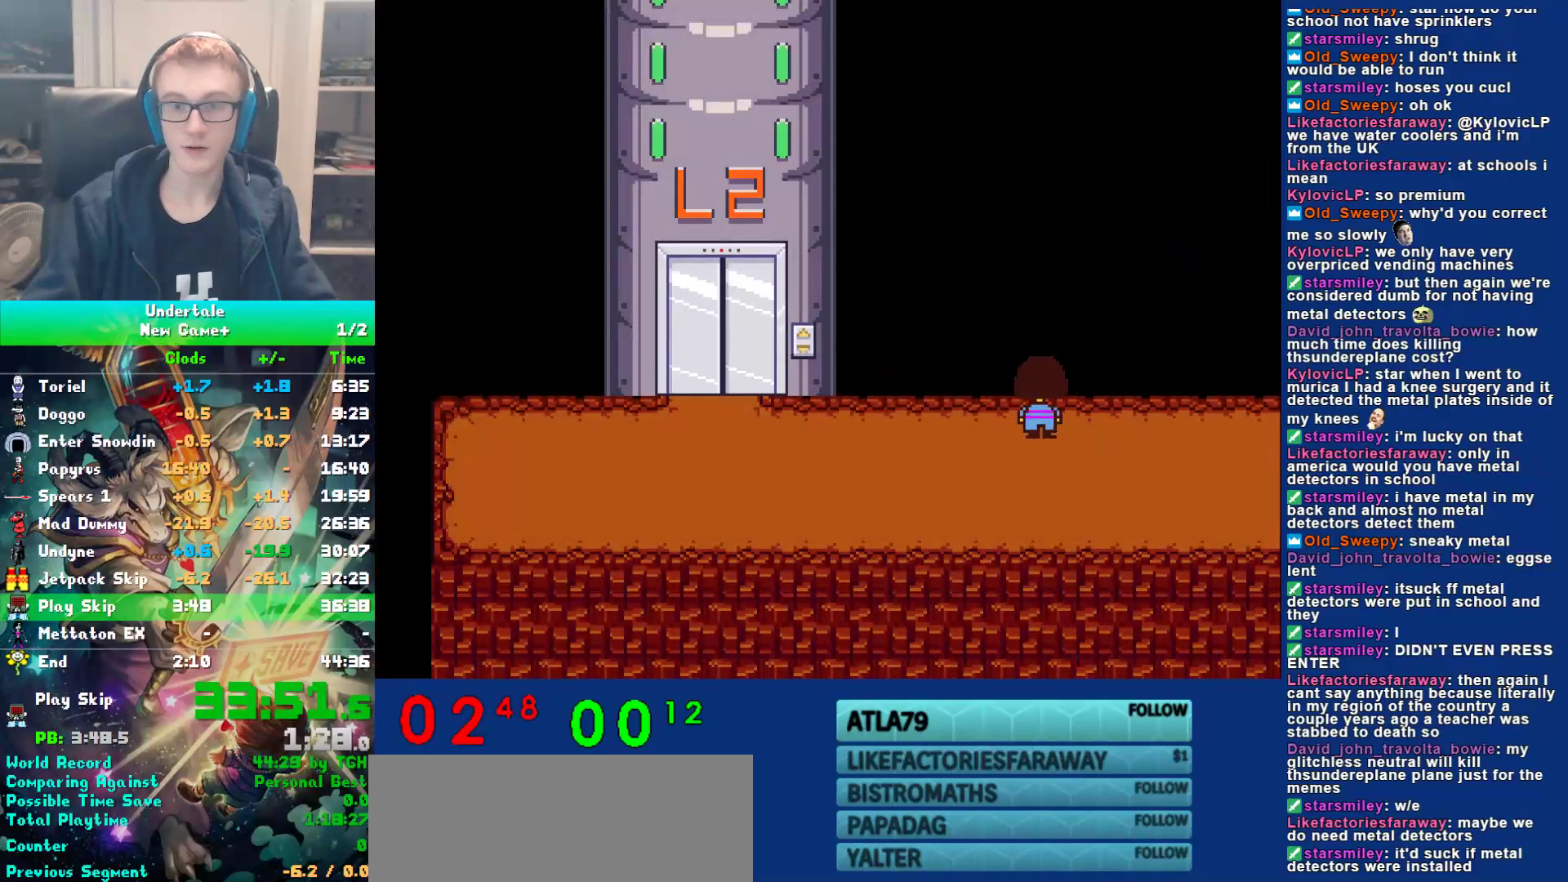
{"keys": ["down", "left", "up", "z"], "events": [[217, "z", "down"], [283, "z", "up"], [350, "z", "down"], [417, "z", "up"], [483, "z", "down"]]}
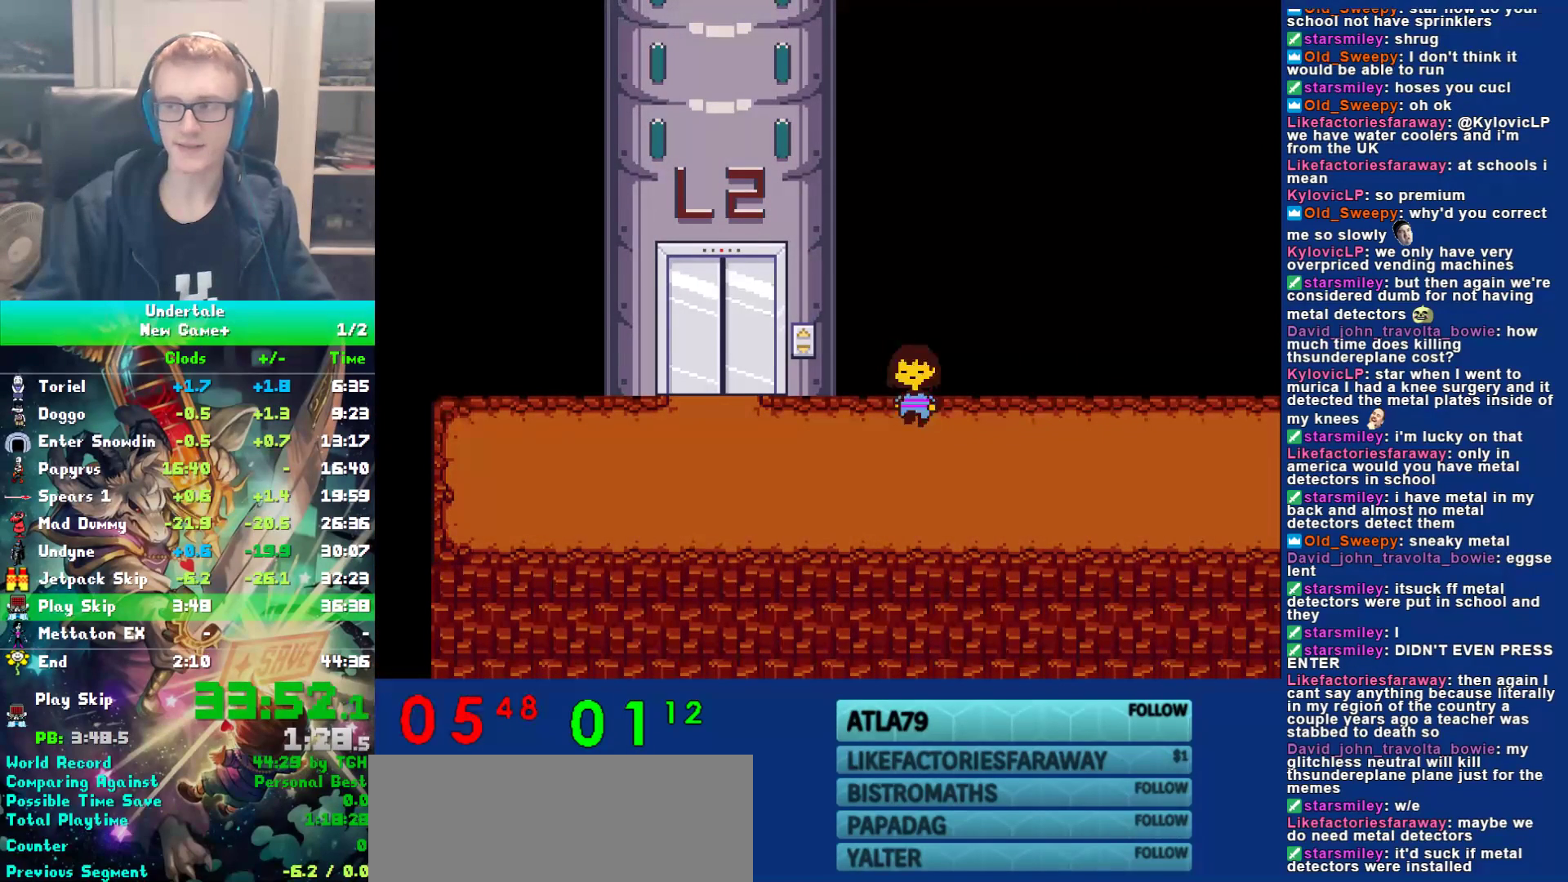
{"keys": ["down", "left", "up"], "events": [[50, "z", "up"], [117, "z", "down"], [183, "z", "up"], [250, "z", "down"], [317, "z", "up"], [383, "z", "down"], [450, "z", "up"]]}
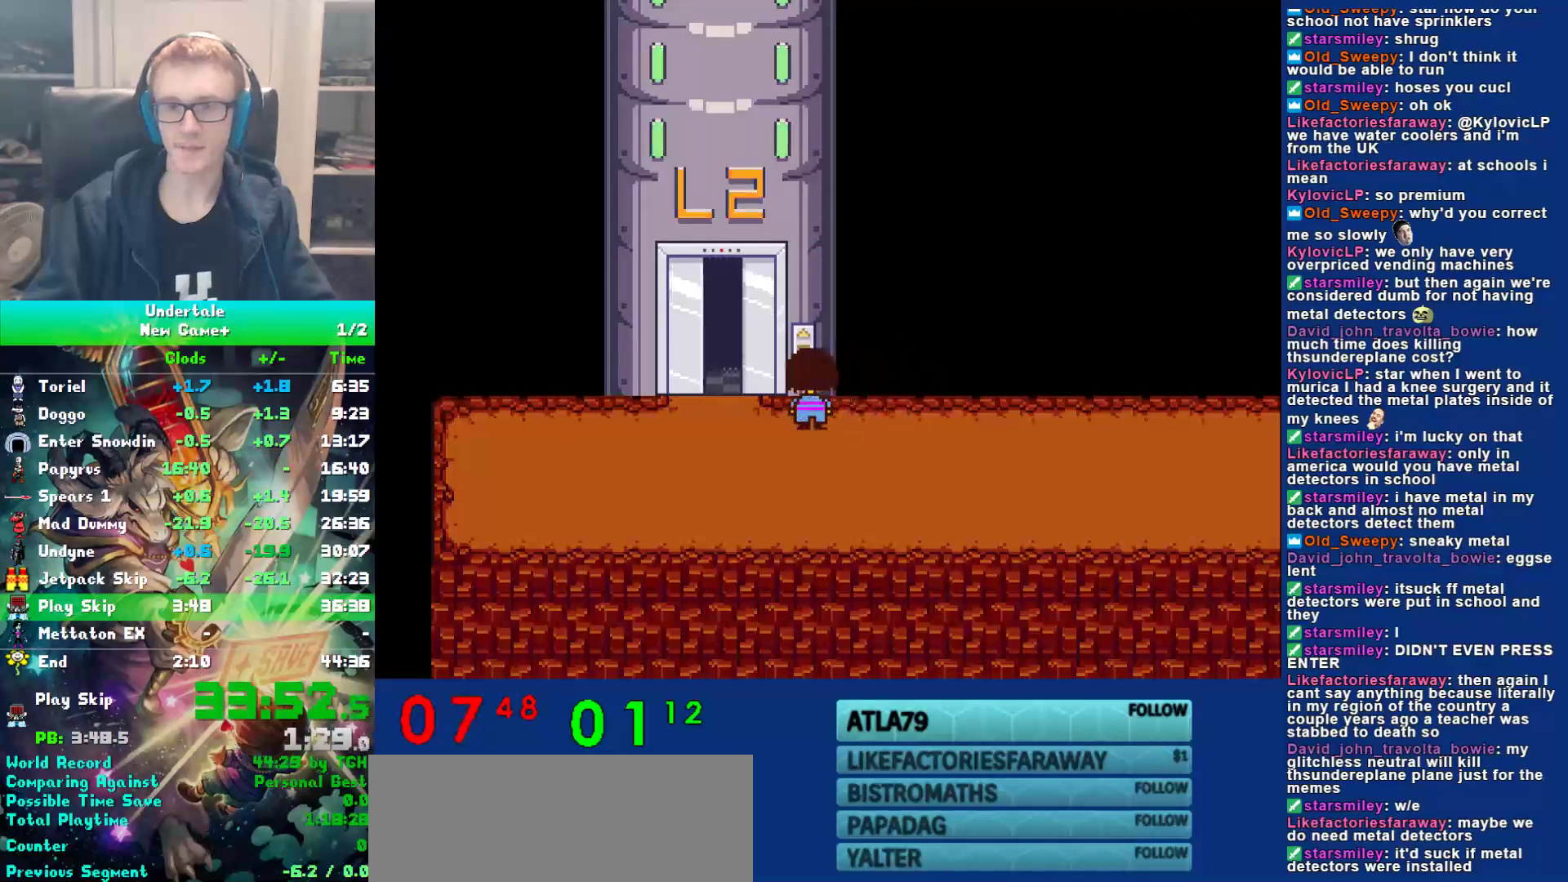
{"keys": ["down", "left", "up"], "events": [[200, "z", "down"], [233, "z", "up"], [300, "z", "down"], [433, "z", "up"]]}
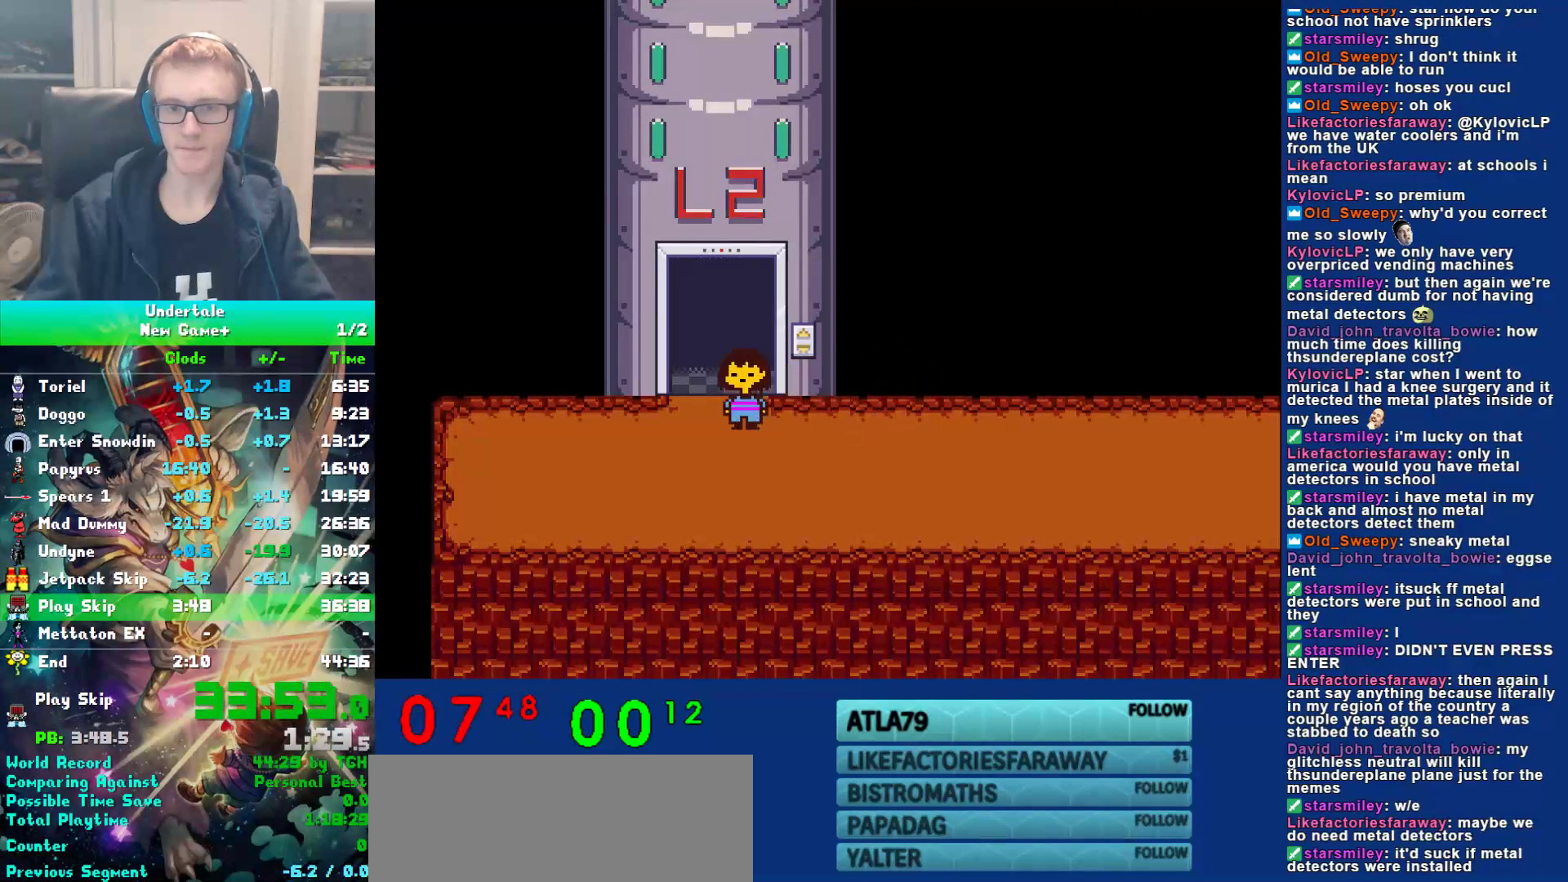
{"keys": ["up"], "events": [[100, "down", "up"], [133, "left", "up"]]}
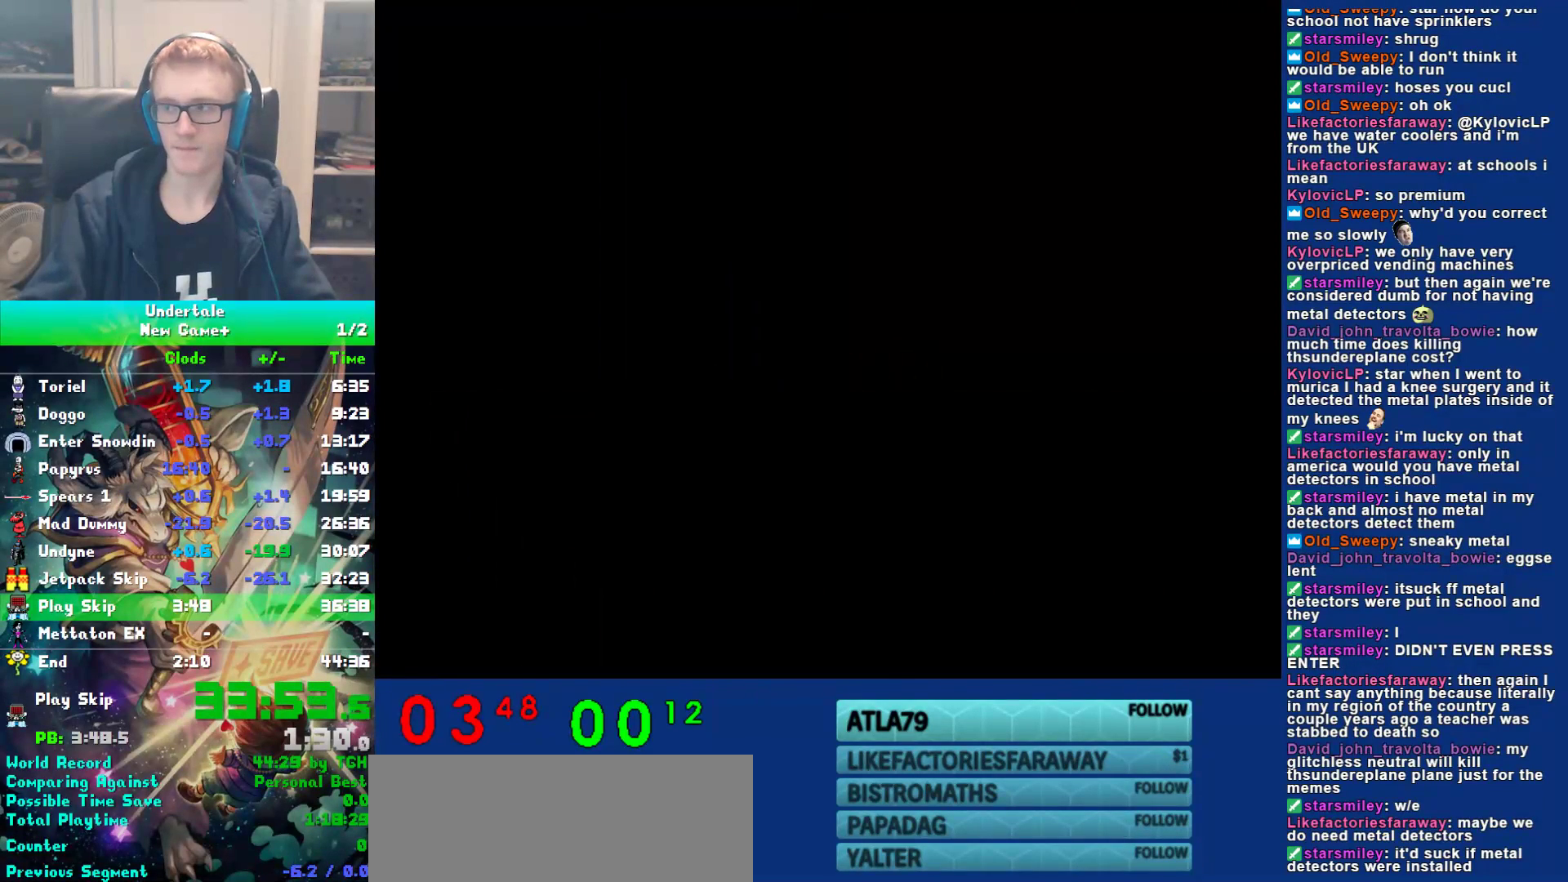
{"keys": ["up", "x"], "events": [[133, "z", "down"], [200, "z", "up"], [267, "return", "down"], [267, "shift", "down"], [300, "return", "up"], [300, "shift", "up"], [300, "x", "down"], [300, "z", "down"], [333, "return", "down"], [333, "shift", "down"], [367, "return", "up"], [367, "shift", "up"], [367, "x", "up"], [367, "z", "up"], [450, "return", "down"], [450, "shift", "down"], [483, "return", "up"], [483, "shift", "up"], [483, "x", "down"]]}
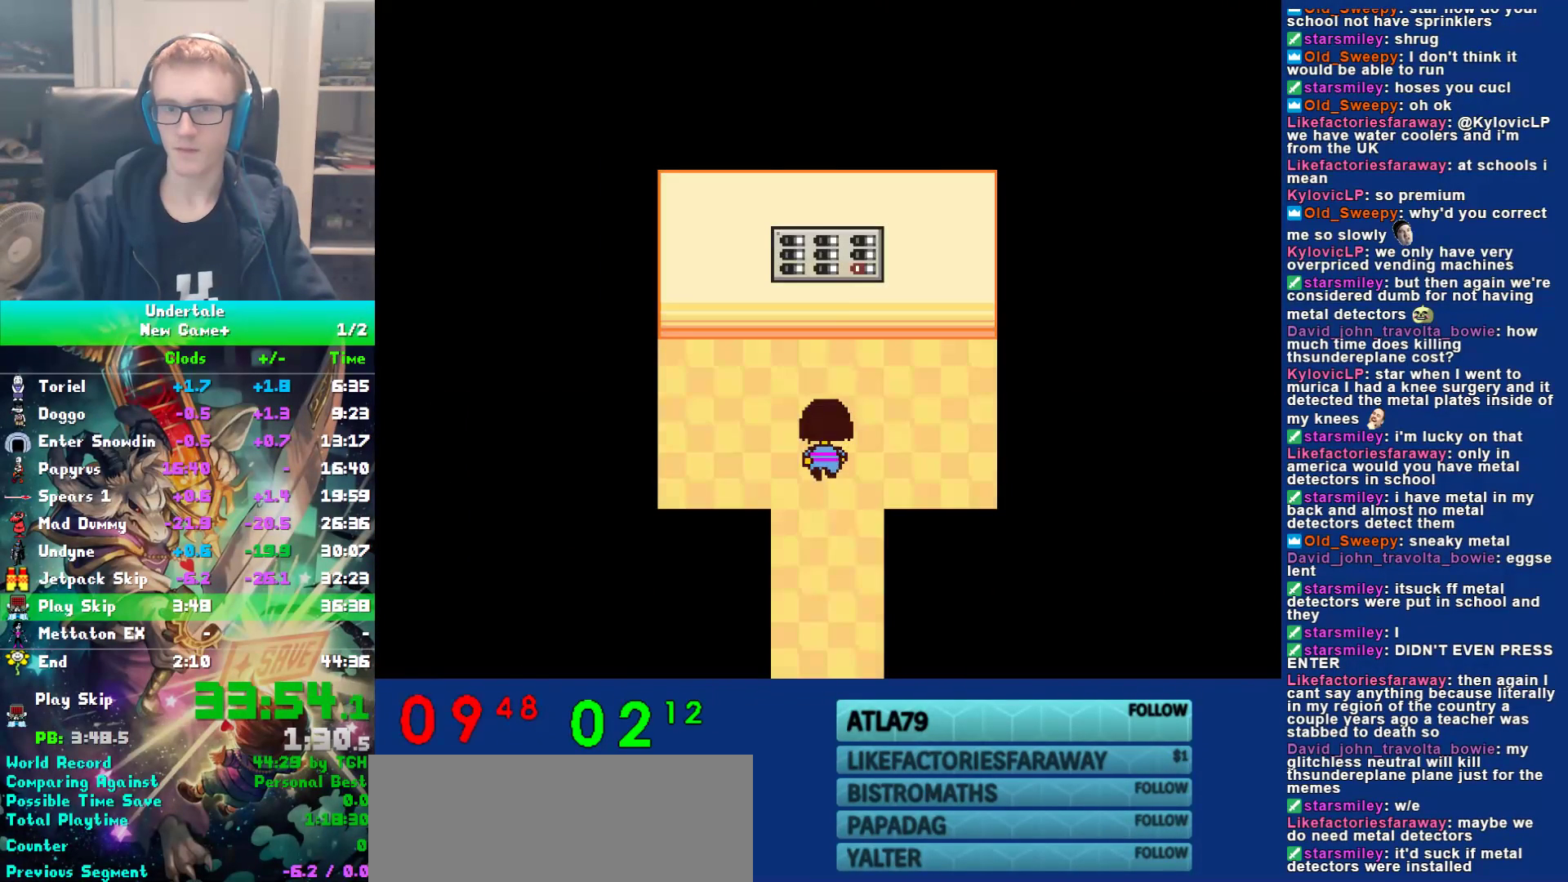
{"keys": ["up", "x", "z"], "events": [[17, "return", "down"], [17, "shift", "down"], [50, "return", "up"], [50, "shift", "up"], [50, "x", "up"], [83, "shift", "down"], [117, "return", "down"], [150, "return", "up"], [150, "shift", "up"], [150, "x", "down"], [183, "return", "down"], [183, "shift", "down"], [217, "return", "up"], [217, "shift", "up"], [217, "x", "up"], [283, "return", "down"], [317, "return", "up"], [317, "x", "down"], [317, "z", "down"], [350, "return", "down"], [383, "return", "up"], [383, "x", "up"], [383, "z", "up"], [417, "return", "down"], [450, "return", "up"], [483, "x", "down"], [483, "z", "down"]]}
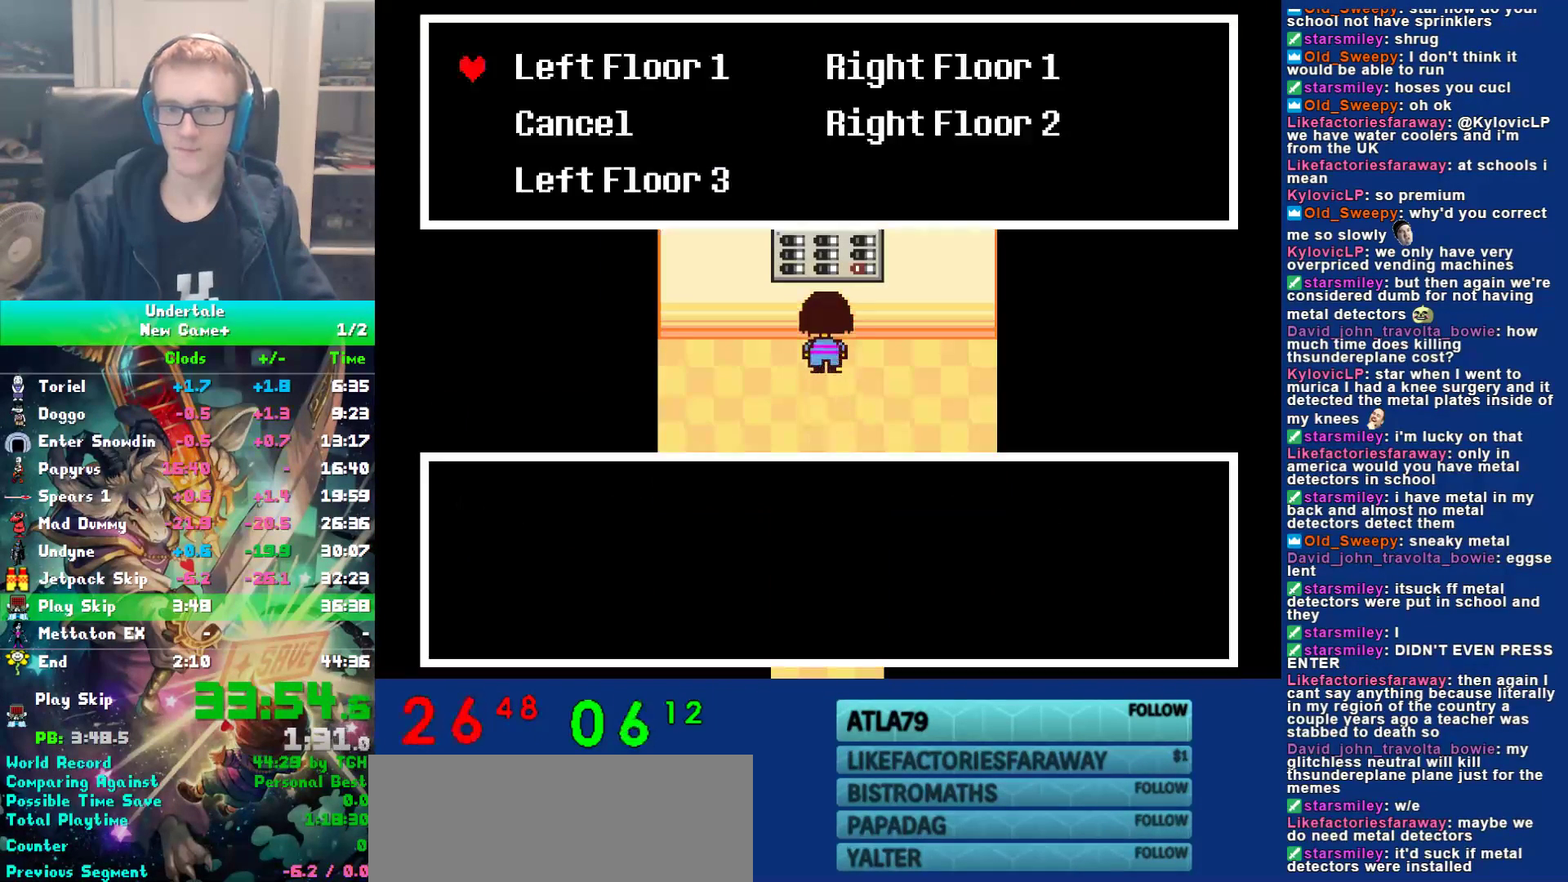
{"keys": [], "events": [[33, "return", "down"], [33, "shift", "down"], [67, "return", "up"], [67, "shift", "up"], [67, "x", "up"], [67, "z", "up"], [100, "return", "down"], [133, "return", "up"], [133, "x", "down"], [167, "return", "down"], [167, "shift", "down"], [200, "shift", "up"], [200, "x", "up"], [267, "shift", "down"], [267, "up", "up"], [300, "shift", "up"], [300, "x", "down"], [300, "z", "down"], [333, "shift", "down"], [367, "x", "up"], [400, "z", "up"], [500, "return", "up"], [500, "shift", "up"]]}
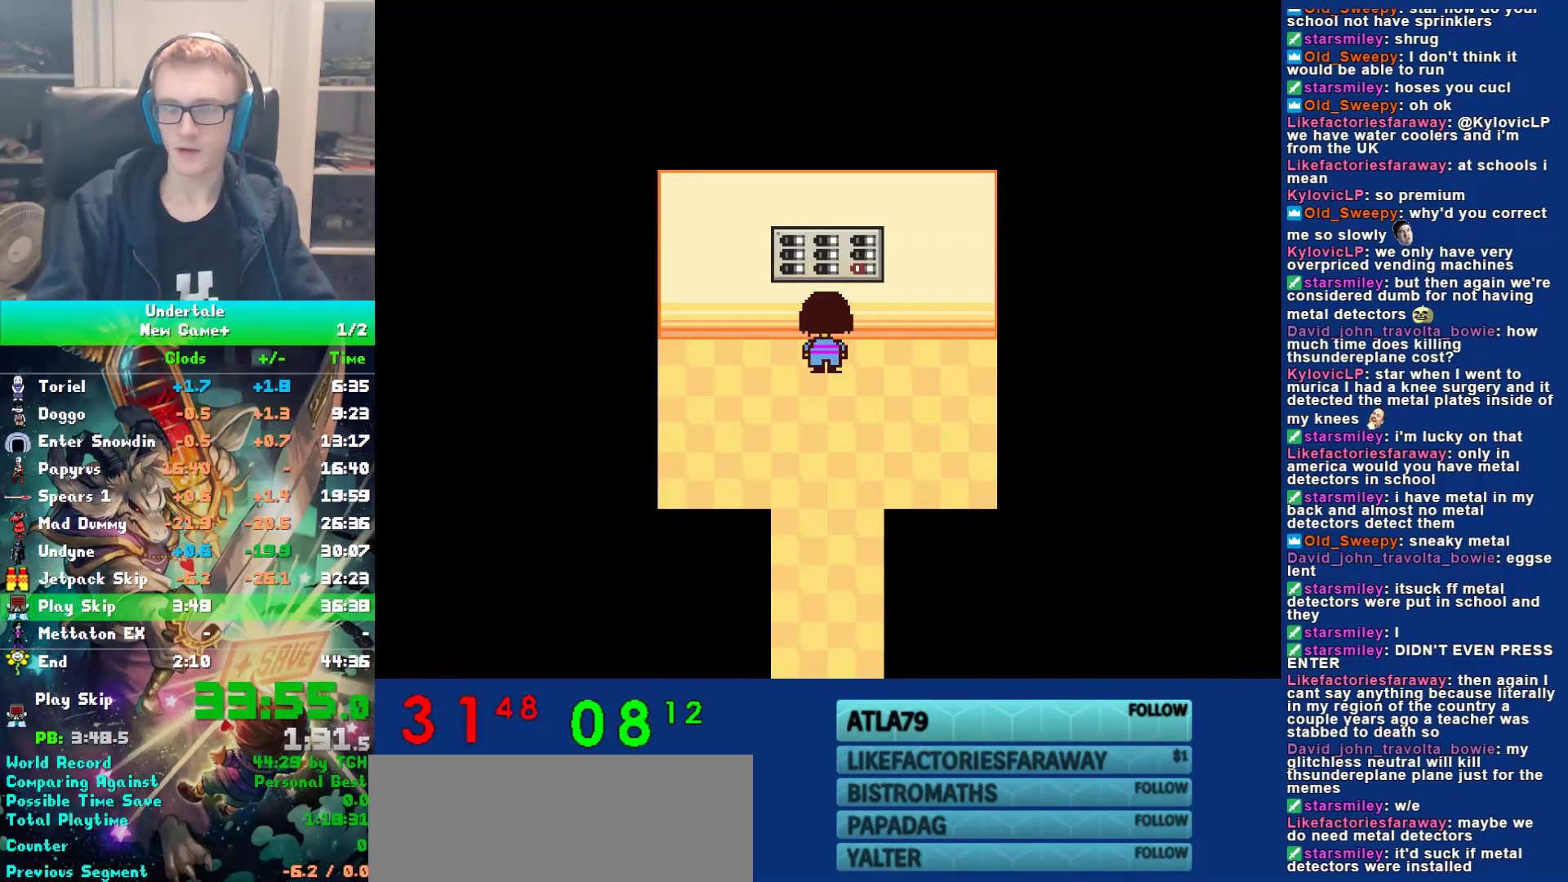
{"keys": [], "events": []}
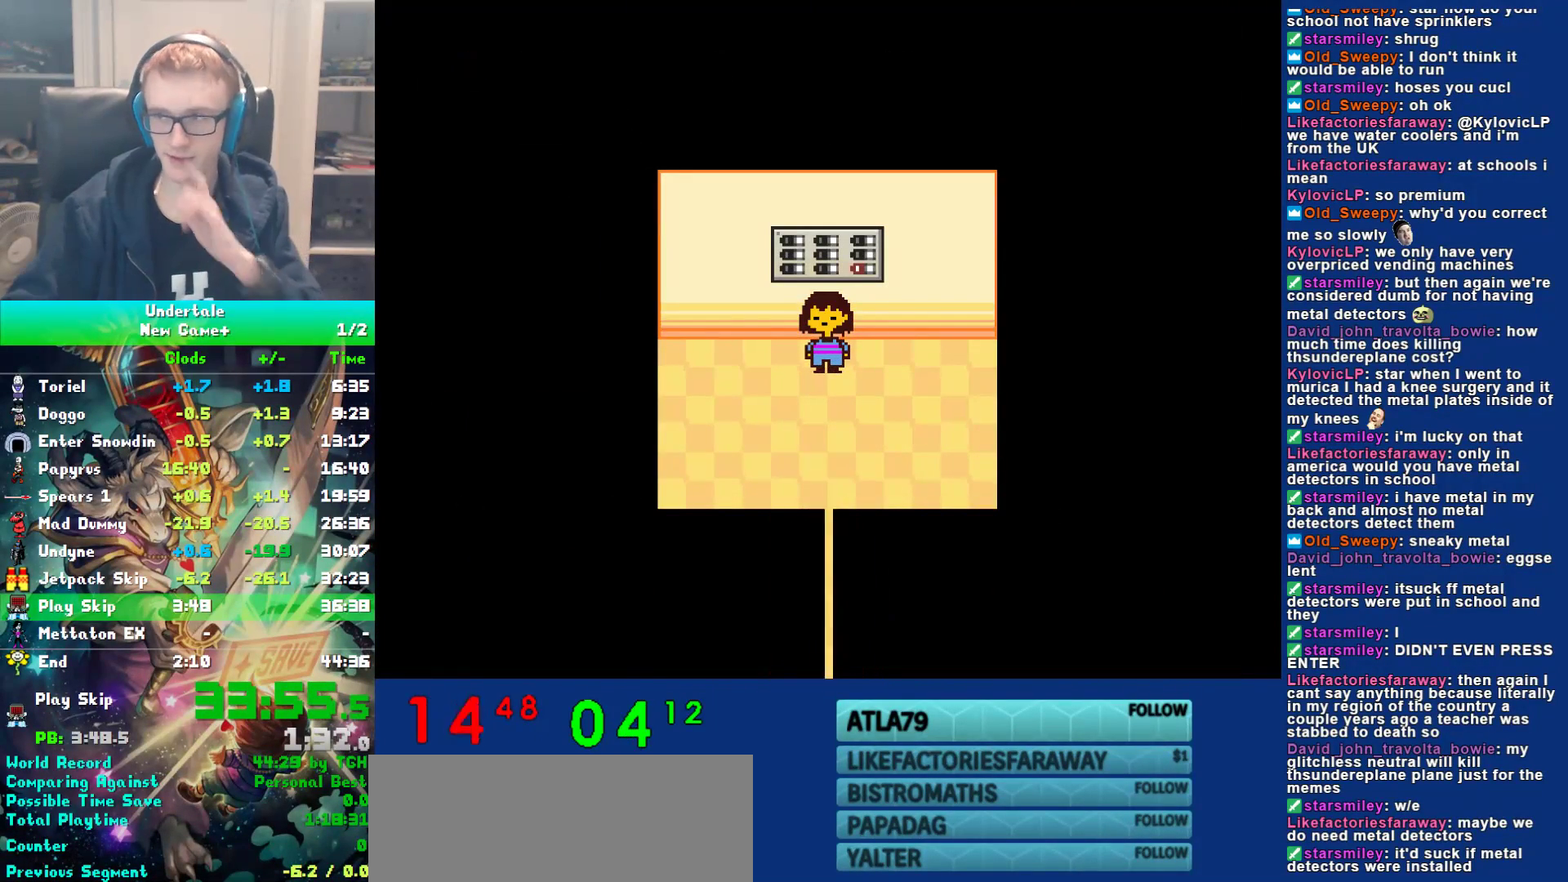
{"keys": [], "events": []}
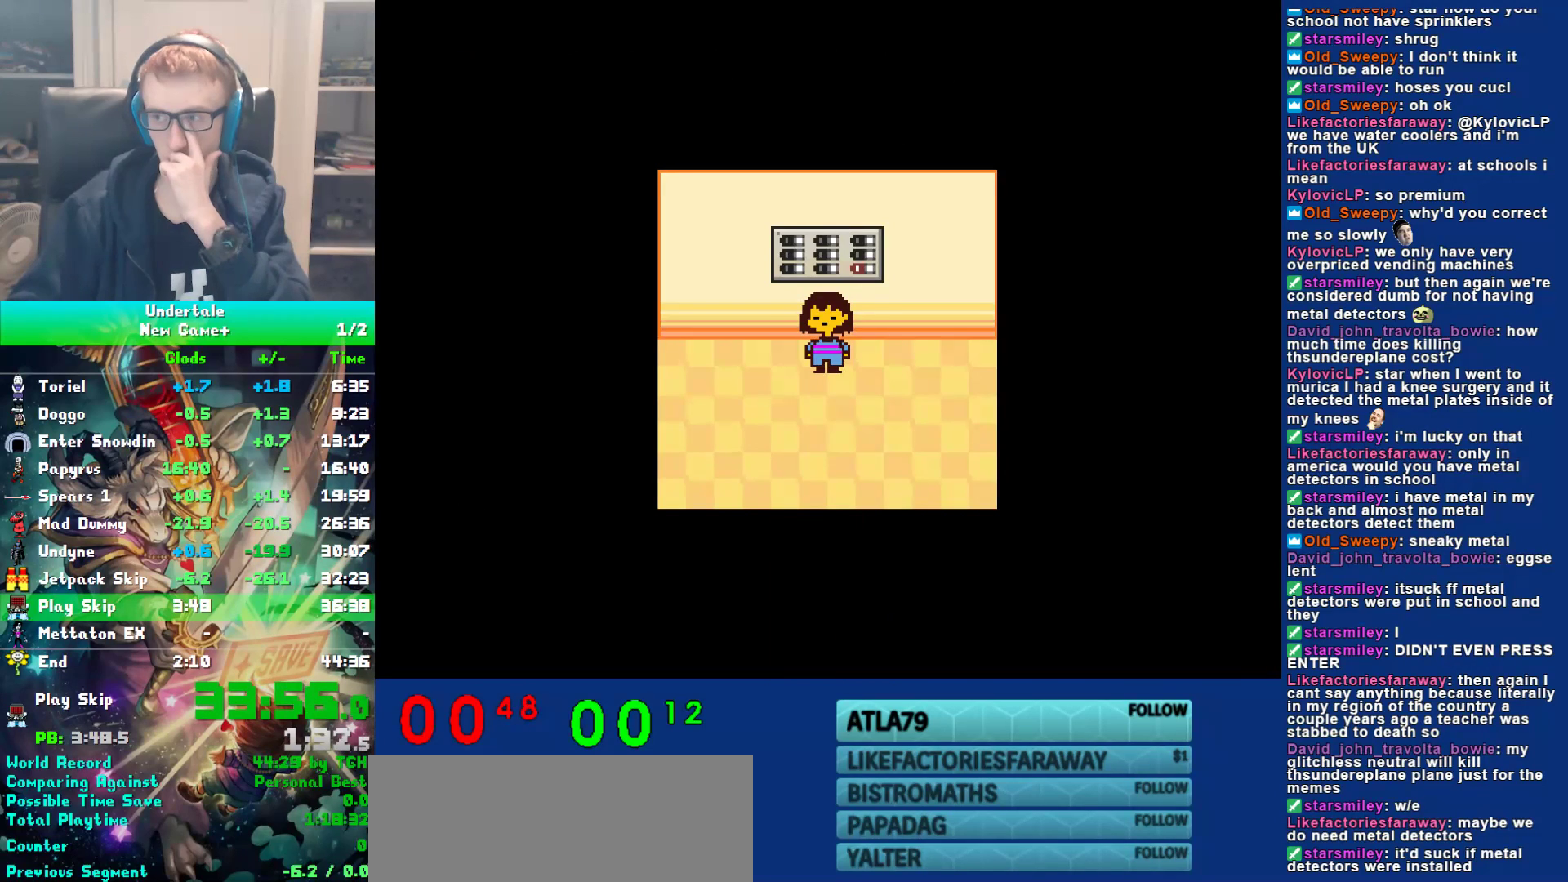
{"keys": [], "events": []}
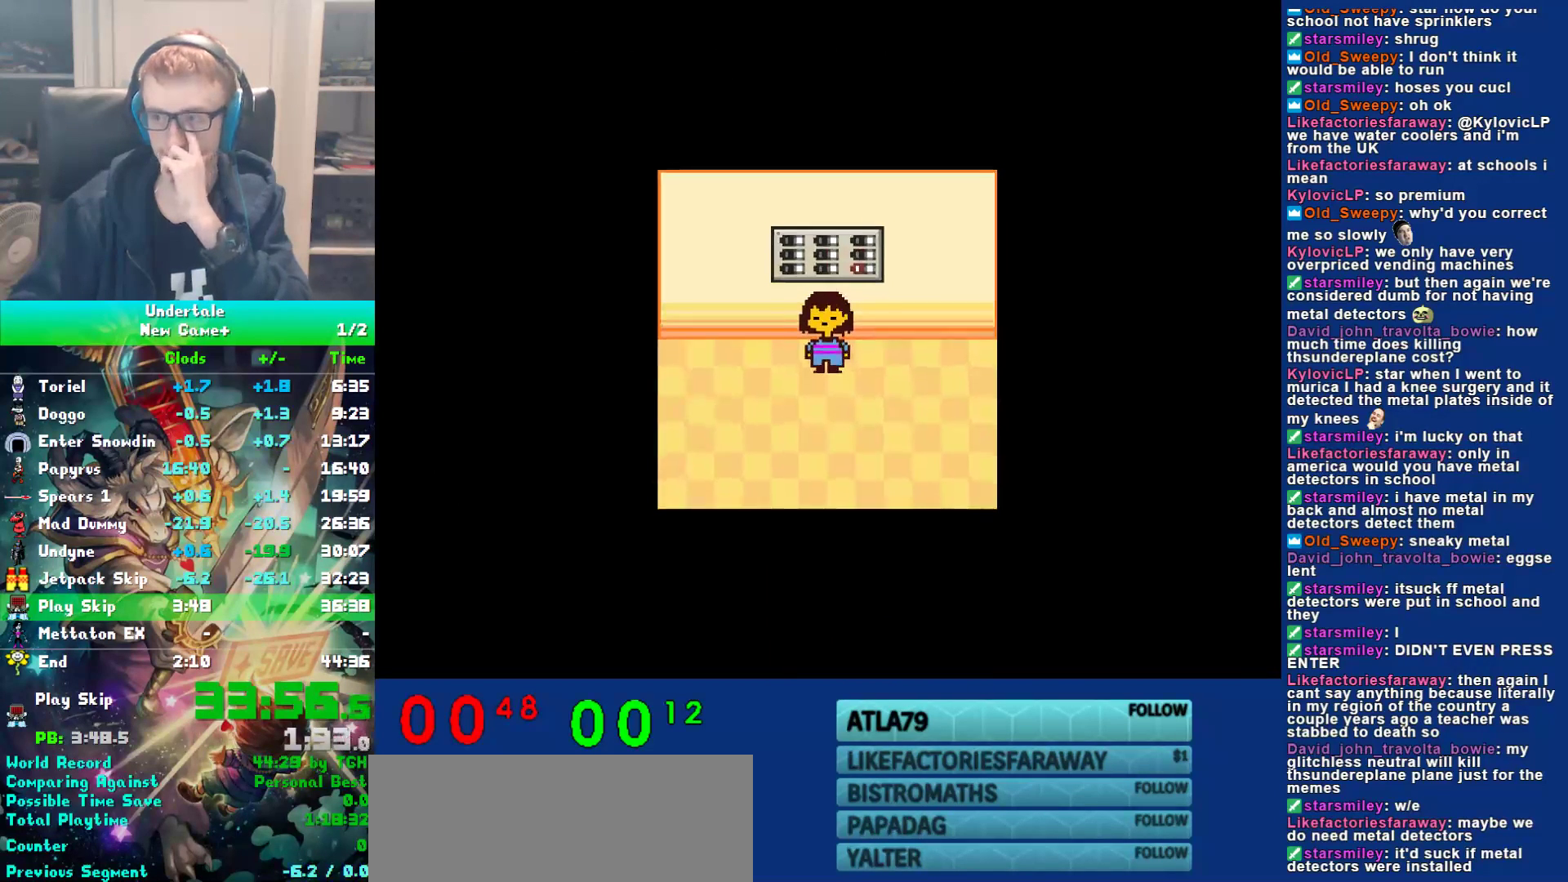
{"keys": [], "events": []}
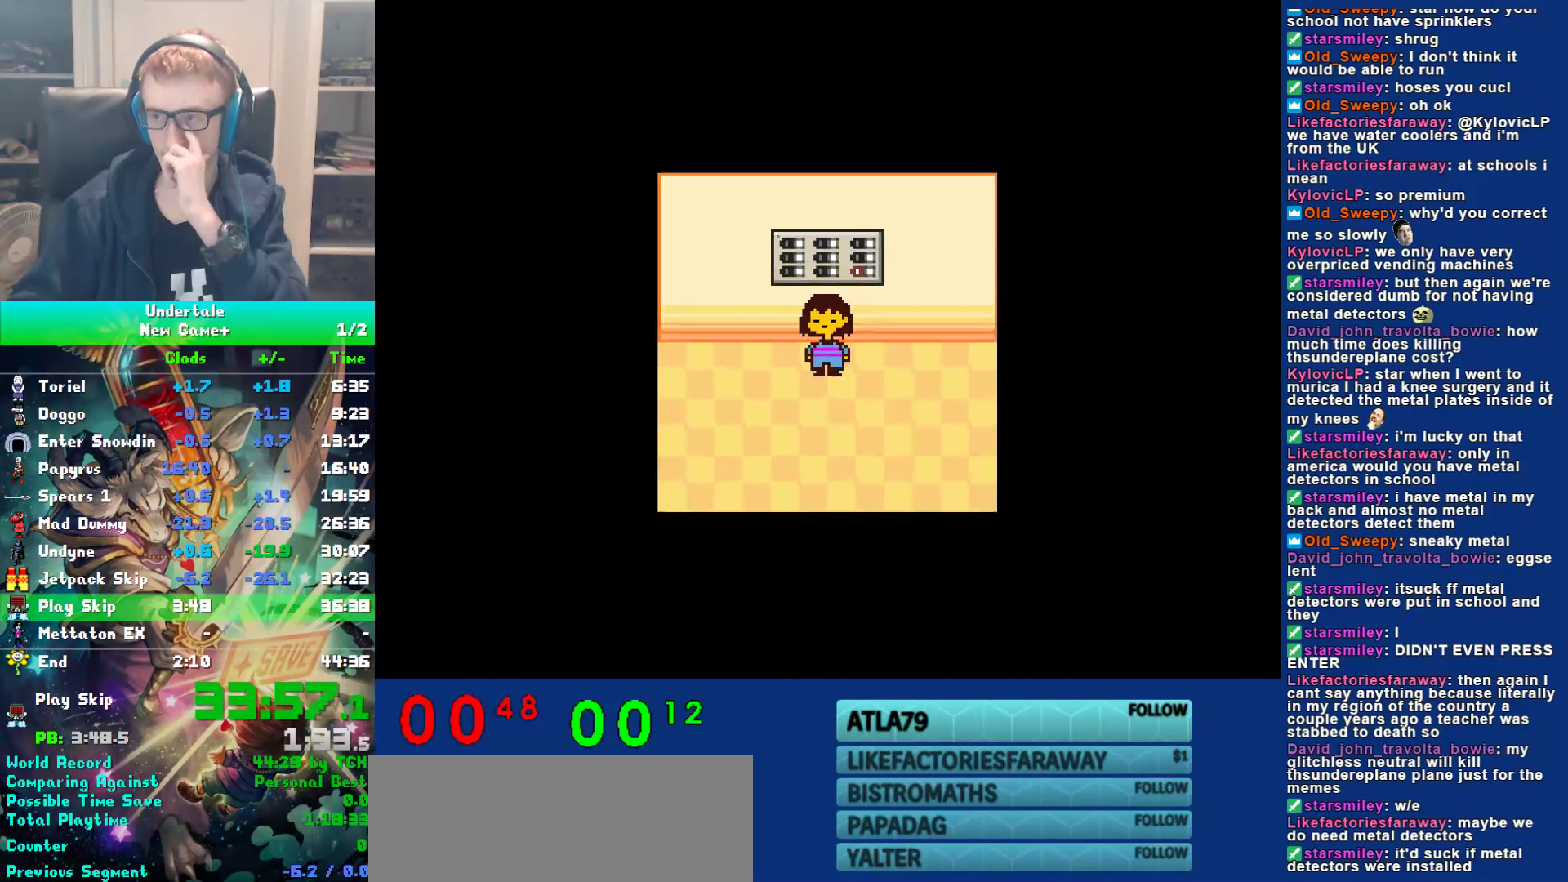
{"keys": [], "events": []}
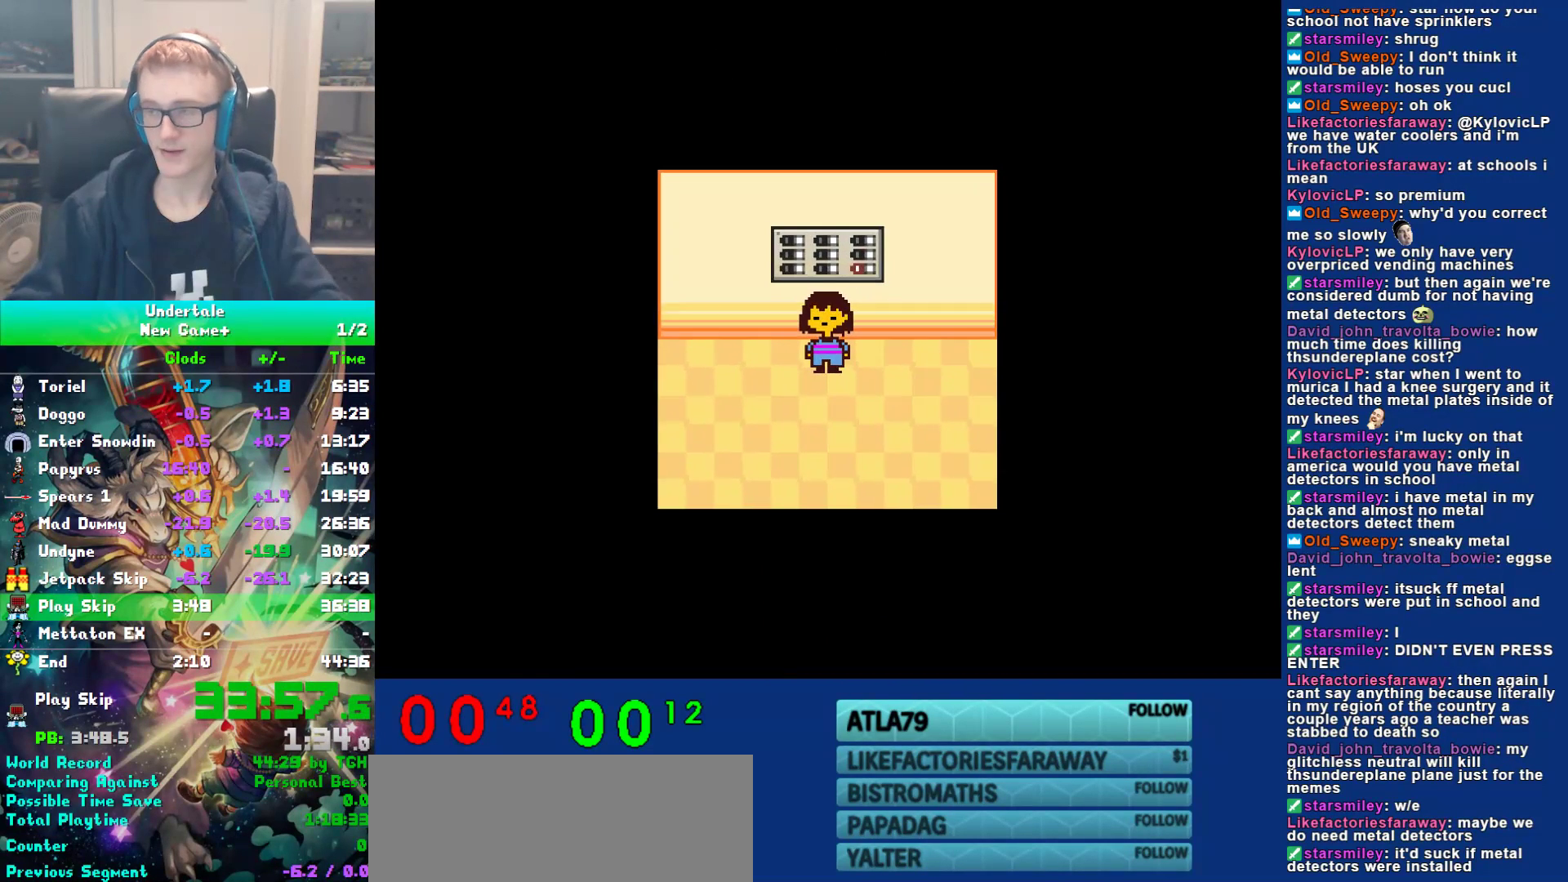
{"keys": ["down"], "events": [[417, "down", "down"]]}
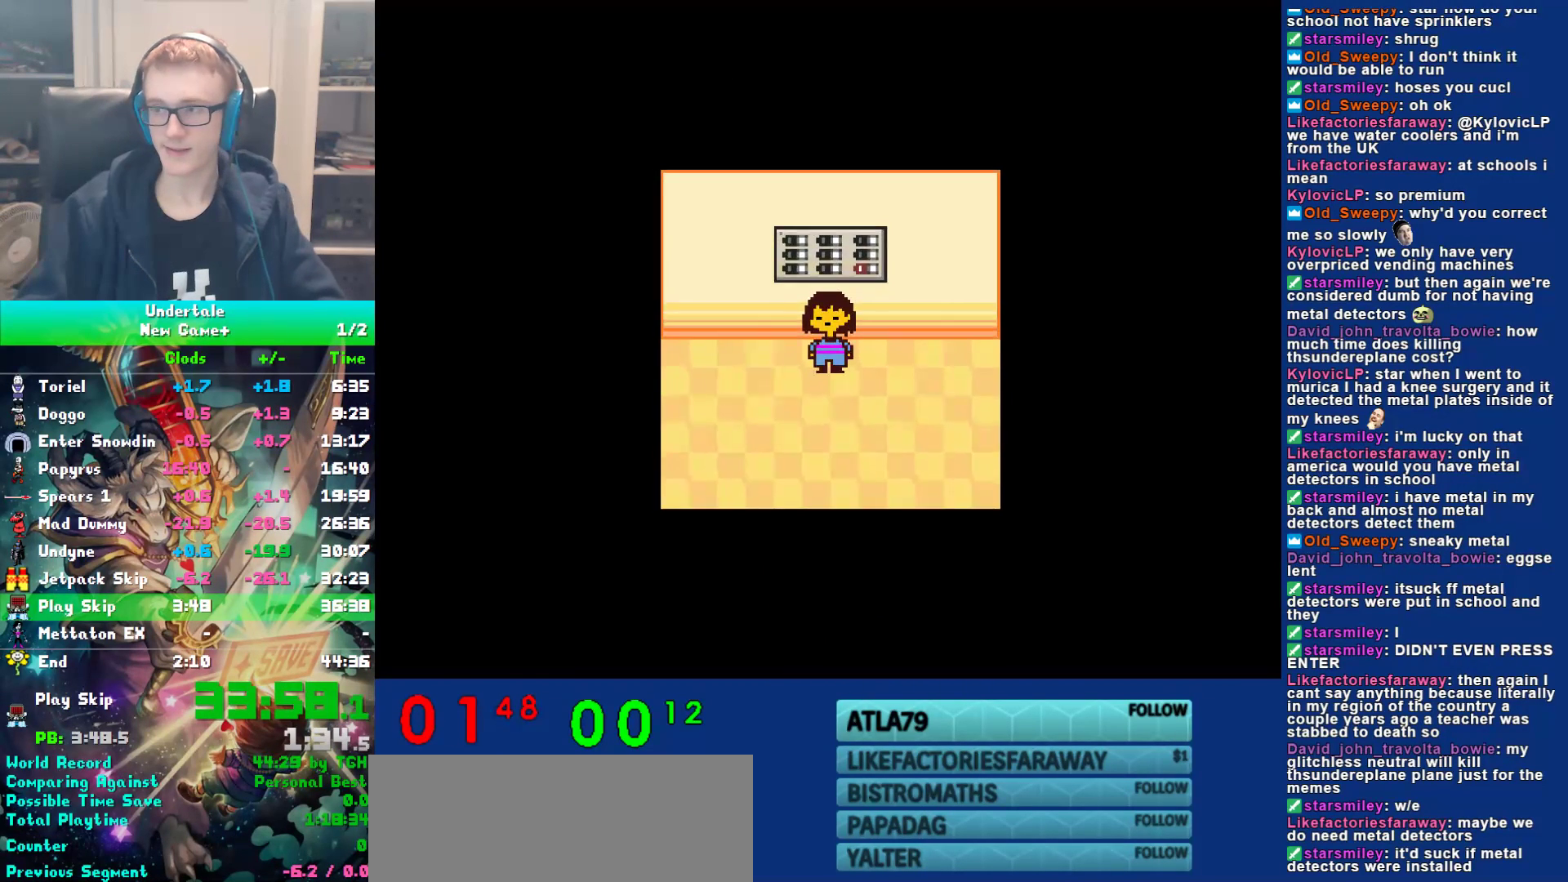
{"keys": ["down"], "events": []}
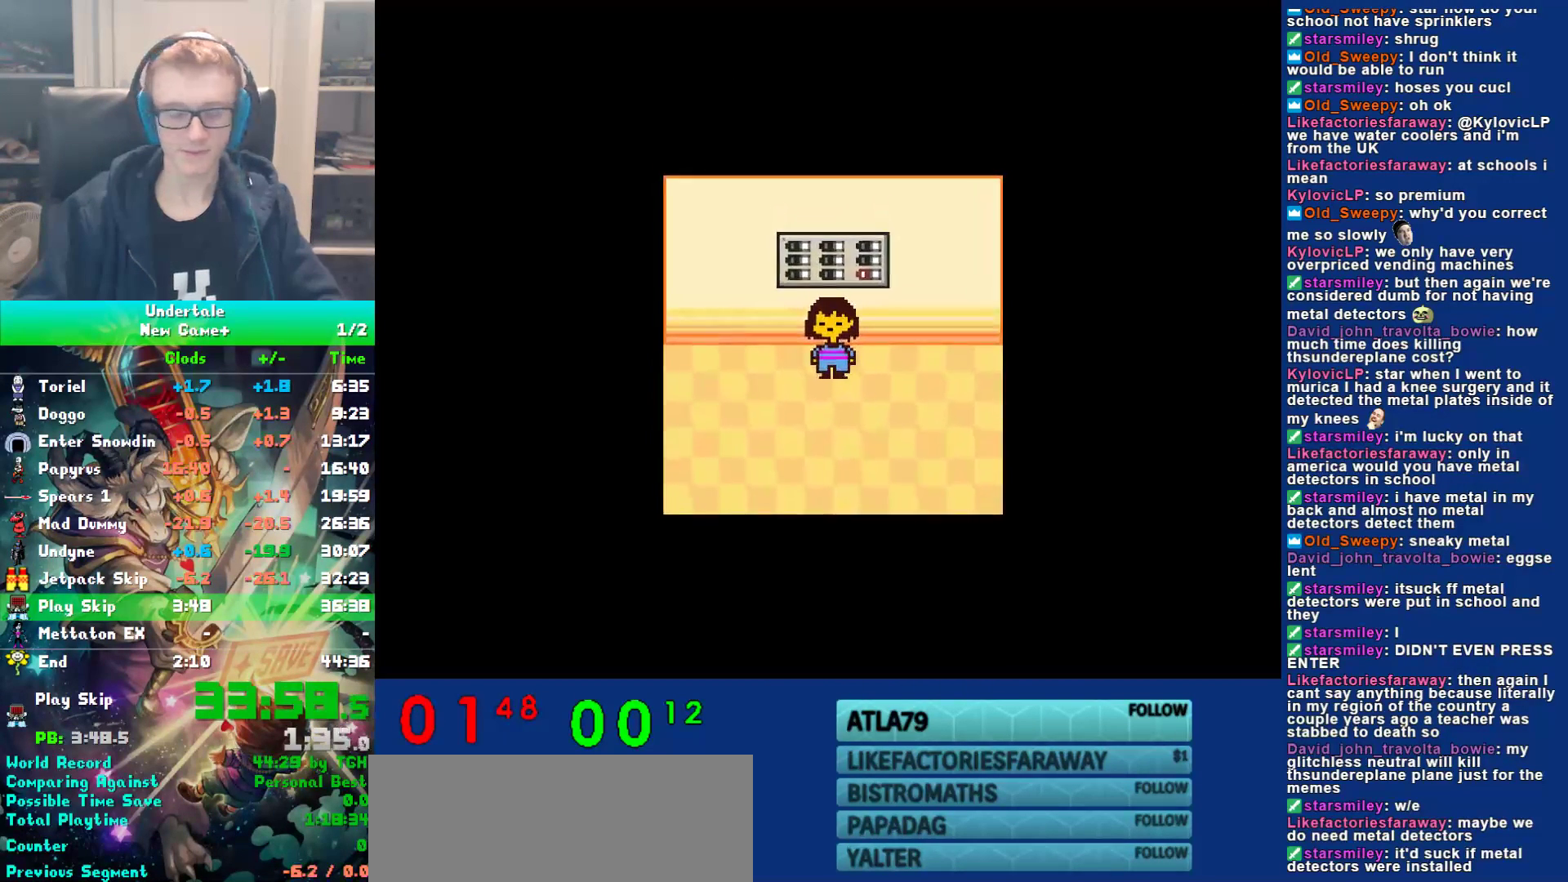
{"keys": ["down"], "events": []}
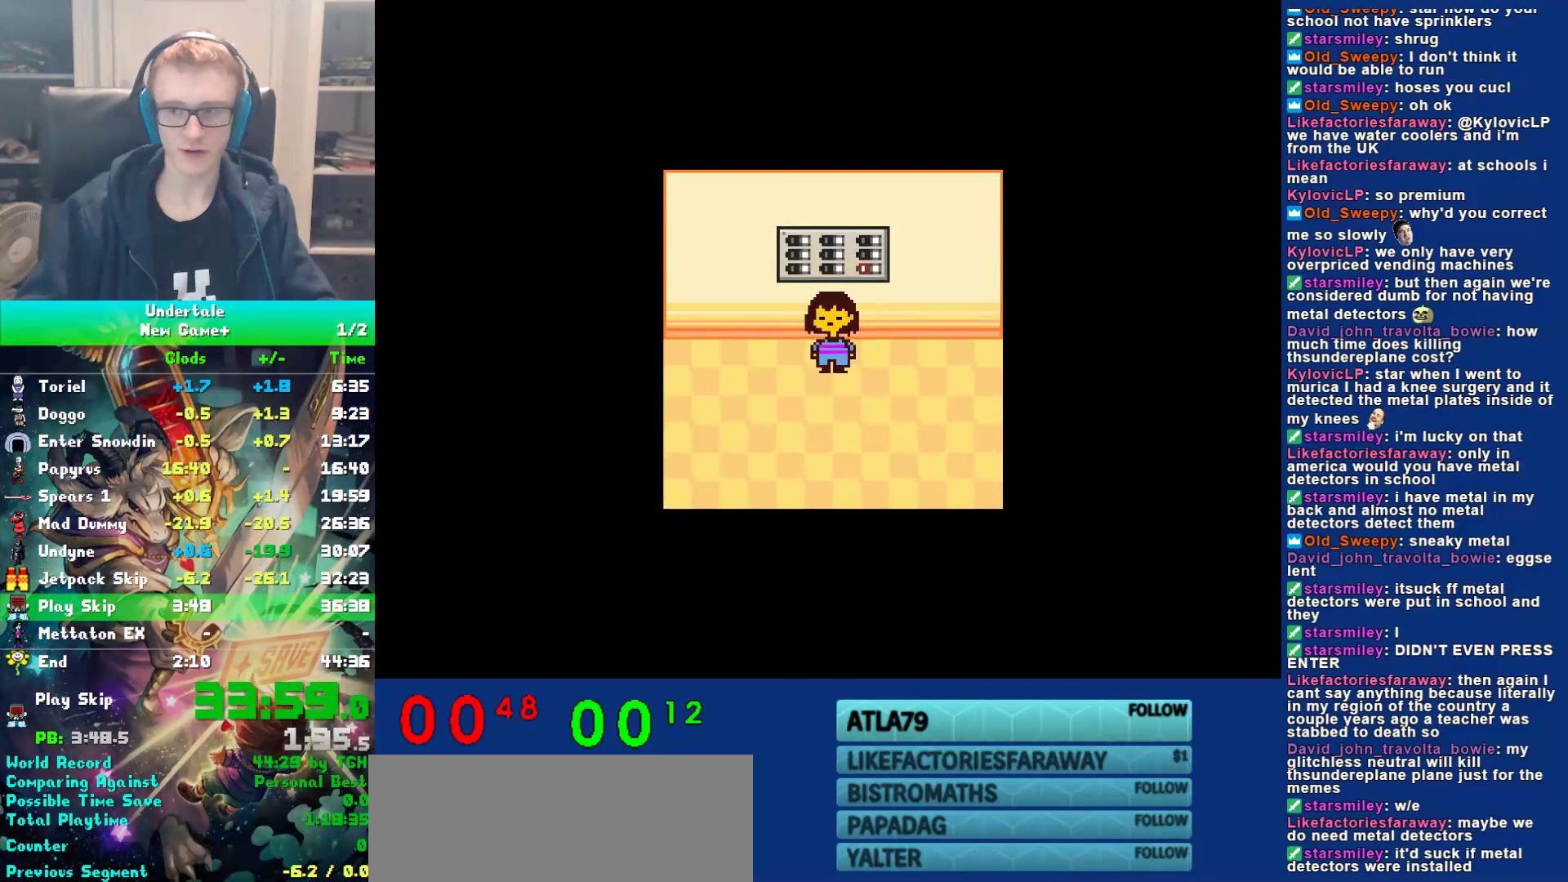
{"keys": ["down"], "events": []}
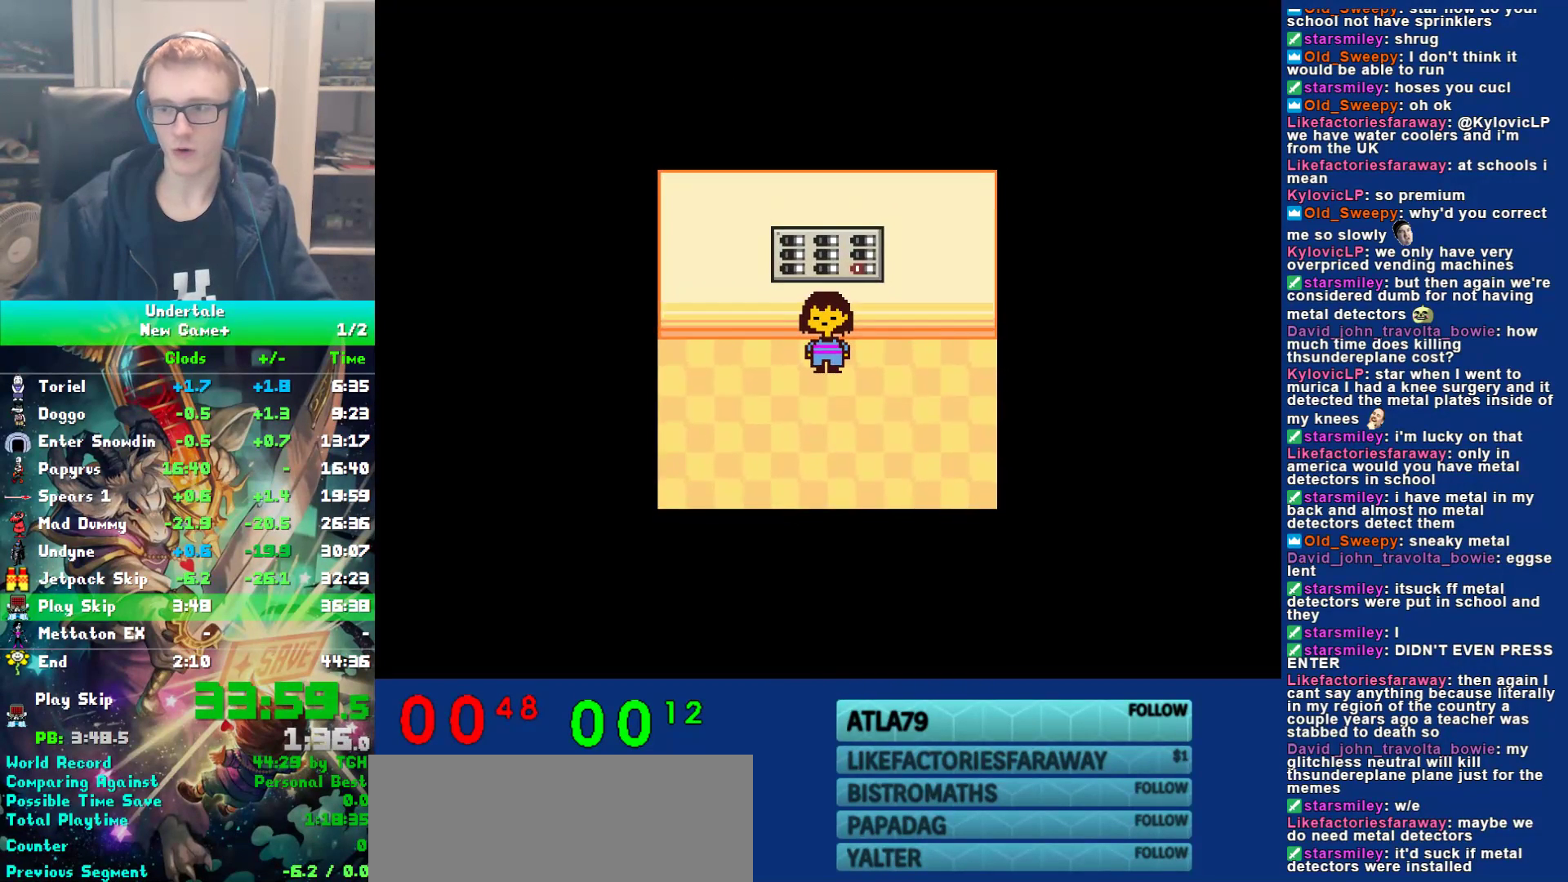
{"keys": ["down"], "events": []}